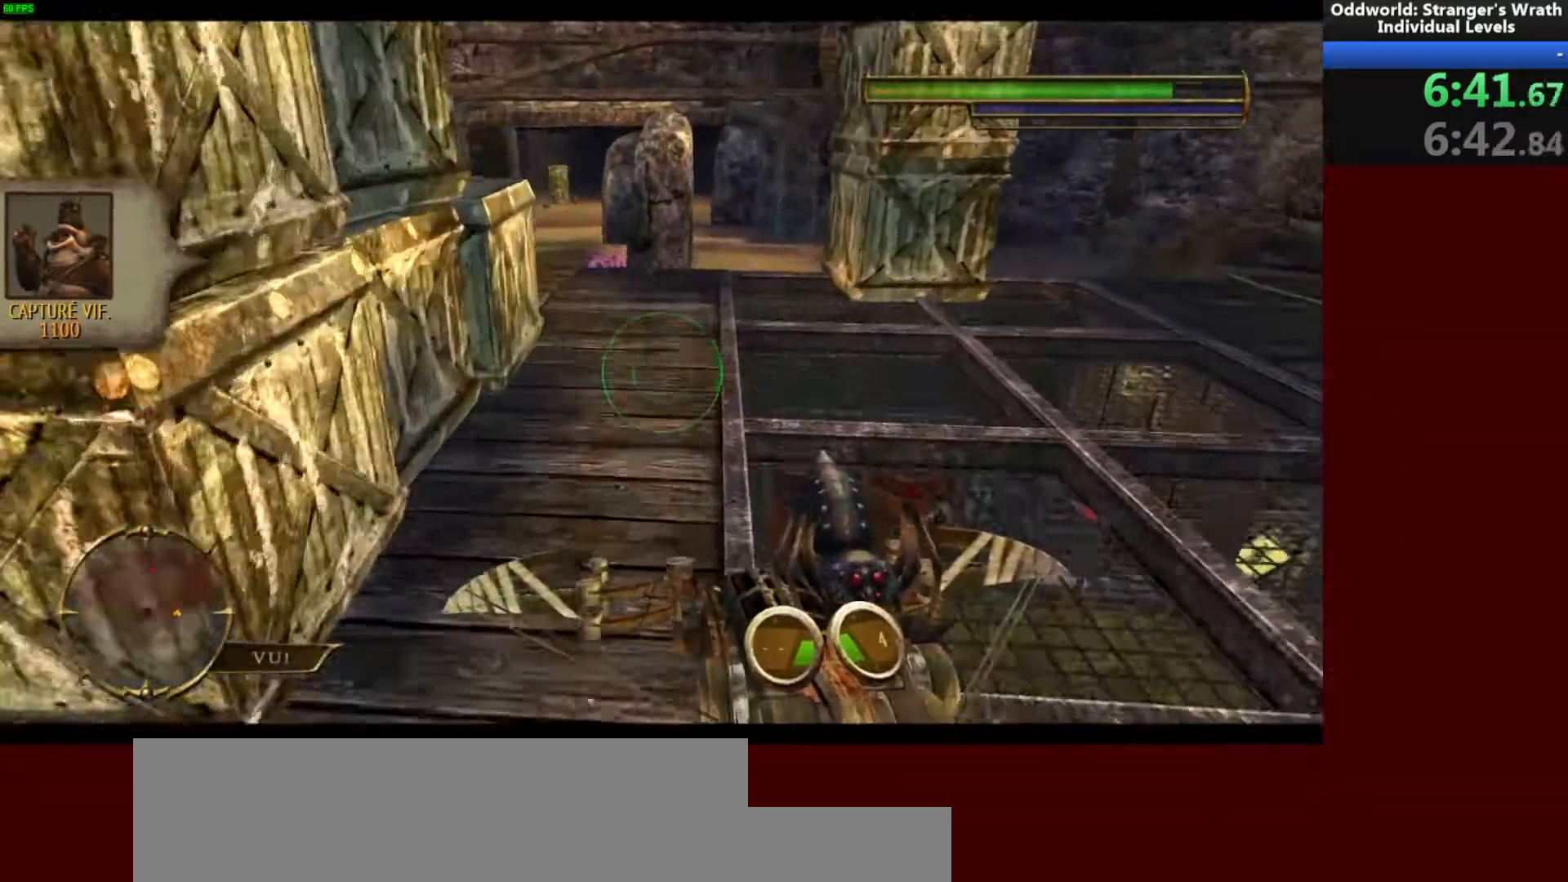
Gameplay with keyboard and mouse; each line is a JSON object with the keys and mouse buttons held at the frame after it. "events" lists presses ("down") and releases ("up") of "a", "ctrl", "d", "e", "f", "q", "r", "s", "shift", "space", "tab", "w", "mouse_left", "mouse_wheel", "mouse_right", "mouse_mb4" and "mouse_mb5" between this image and that frame as [ms after this image, input, new state], when the widget could be followed in between. "mouse_left", "mouse_wheel", "mouse_right", "mouse_mb4", "mouse_mb5" = the "left", "wheel", "right", "mb4", "mb5" buttons of the "mouse" list. No other keys are recorded. "wheel" means that the mouse wheel is clicked or scrolled. Mouse movement is not recorded.
{"keys": ["space", "w"], "mouse": [], "events": [[200, "space", "down"], [300, "space", "up"], [500, "space", "down"]]}
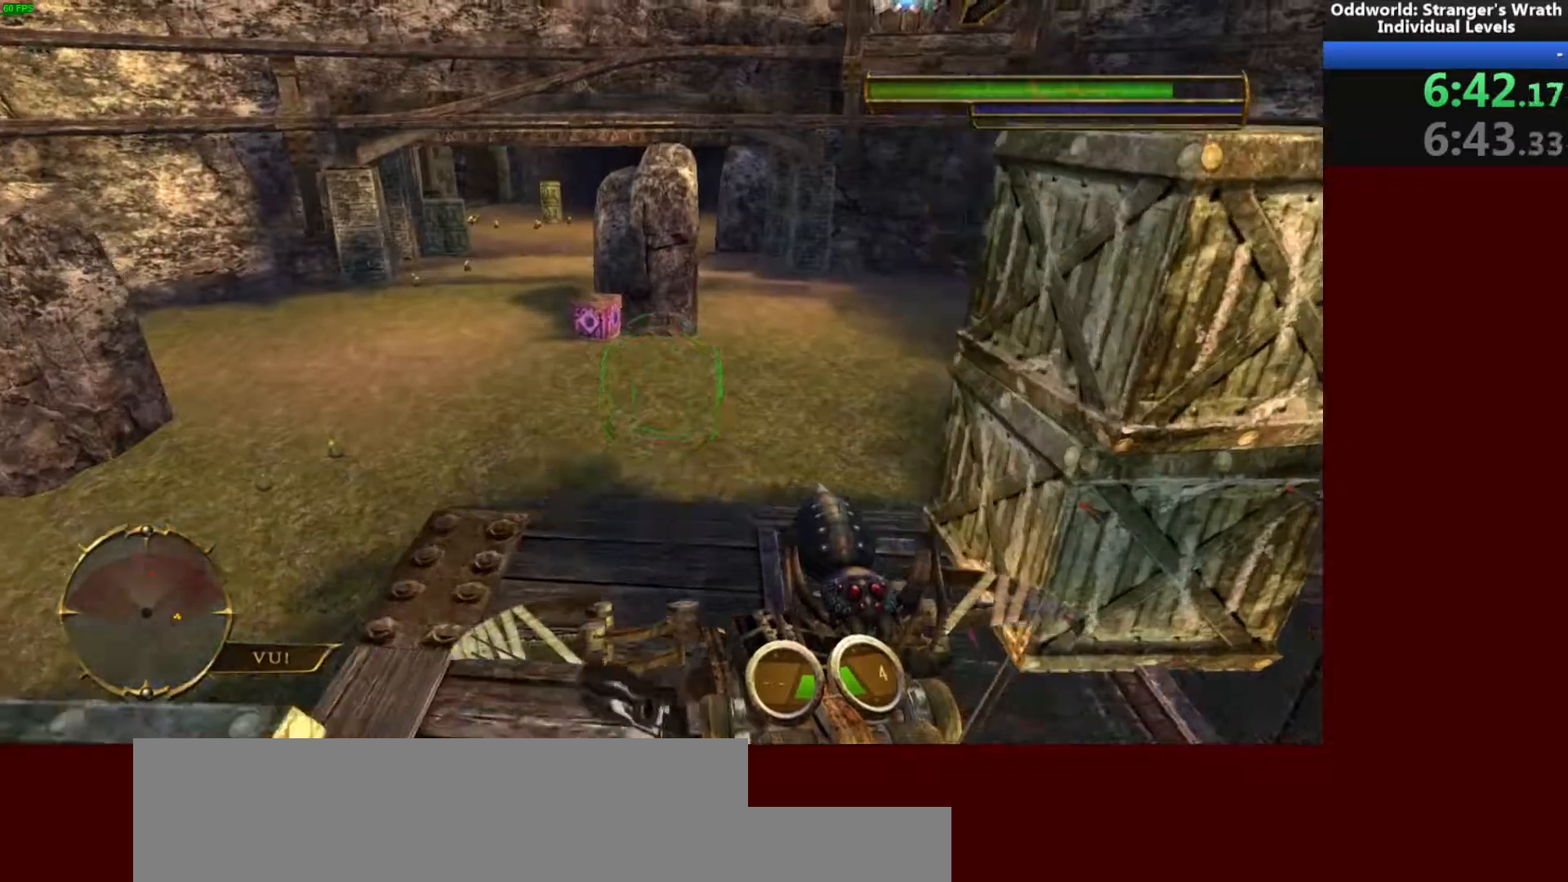
{"keys": ["w"], "mouse": [], "events": [[67, "tab", "down"], [133, "space", "up"], [167, "tab", "up"]]}
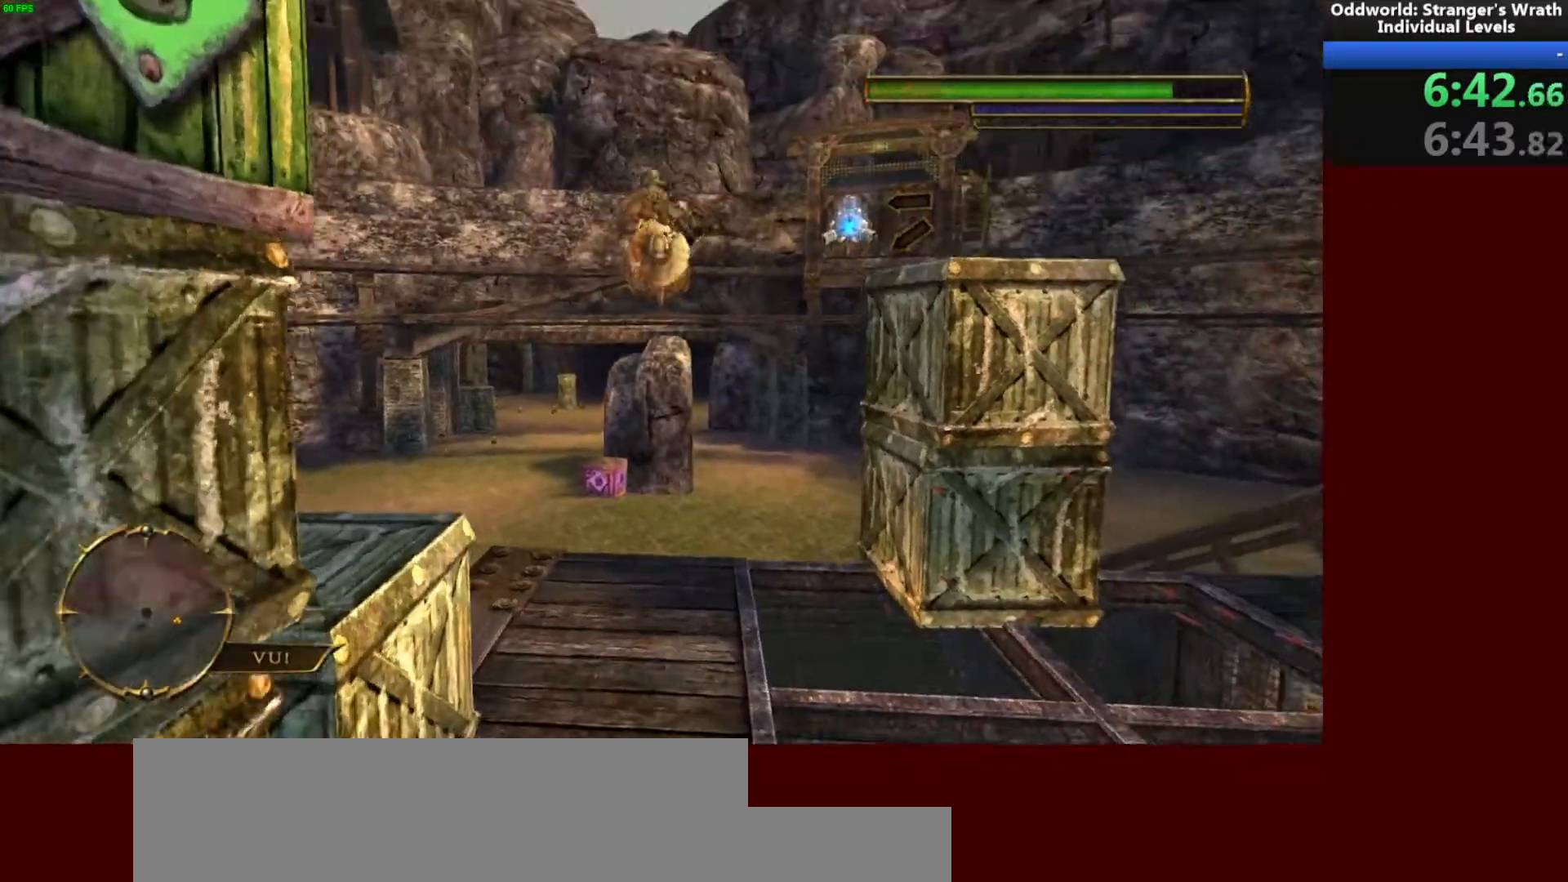
{"keys": ["w"], "mouse": [], "events": []}
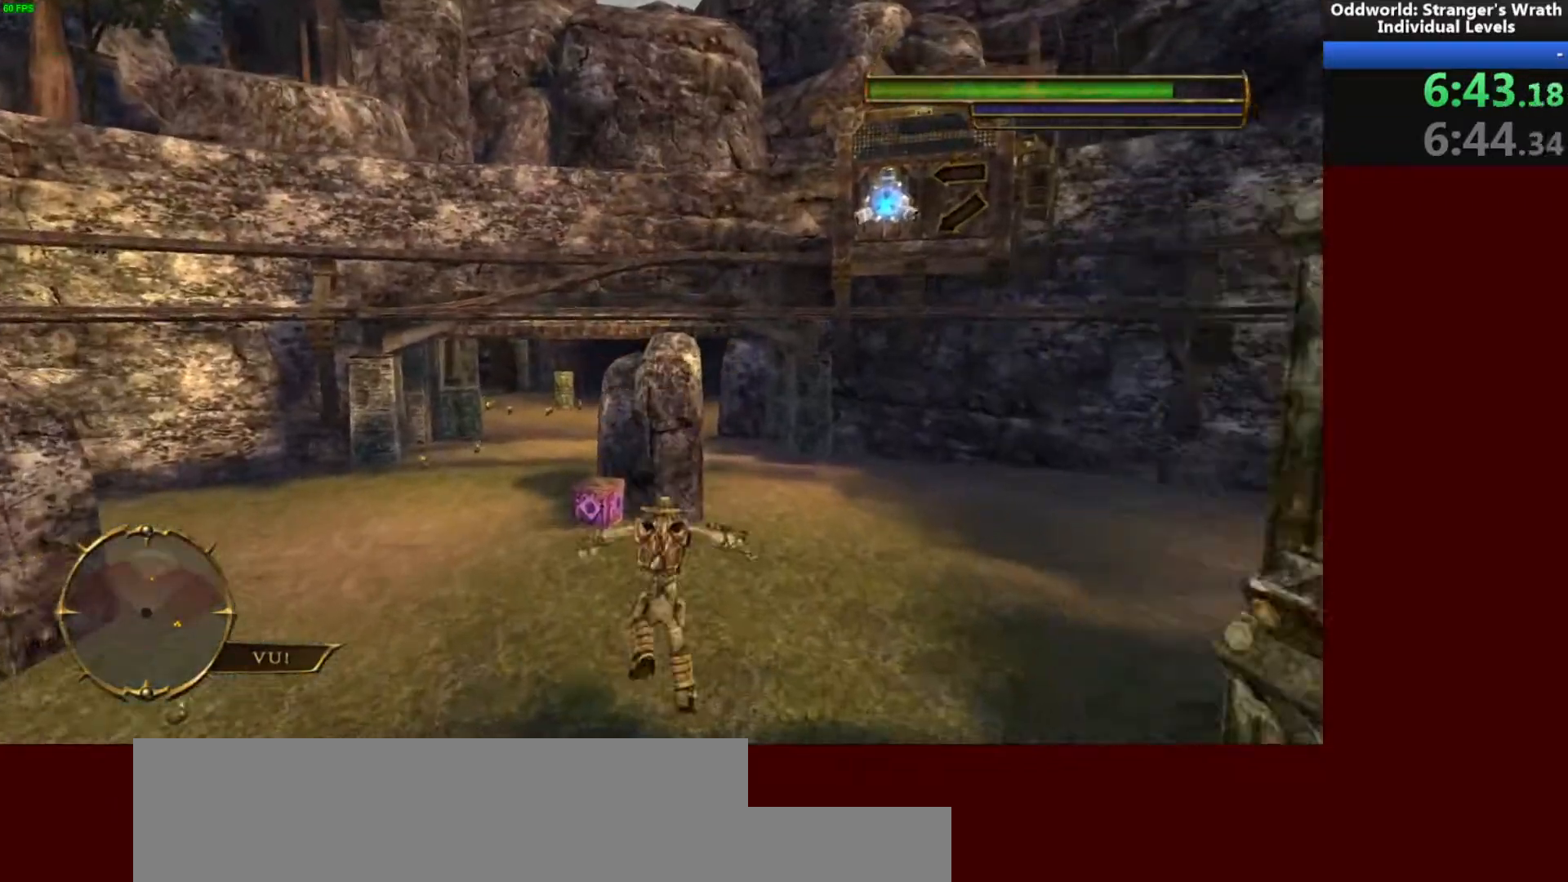
{"keys": ["a", "w"], "mouse": [], "events": [[167, "a", "down"], [167, "space", "down"], [300, "space", "up"]]}
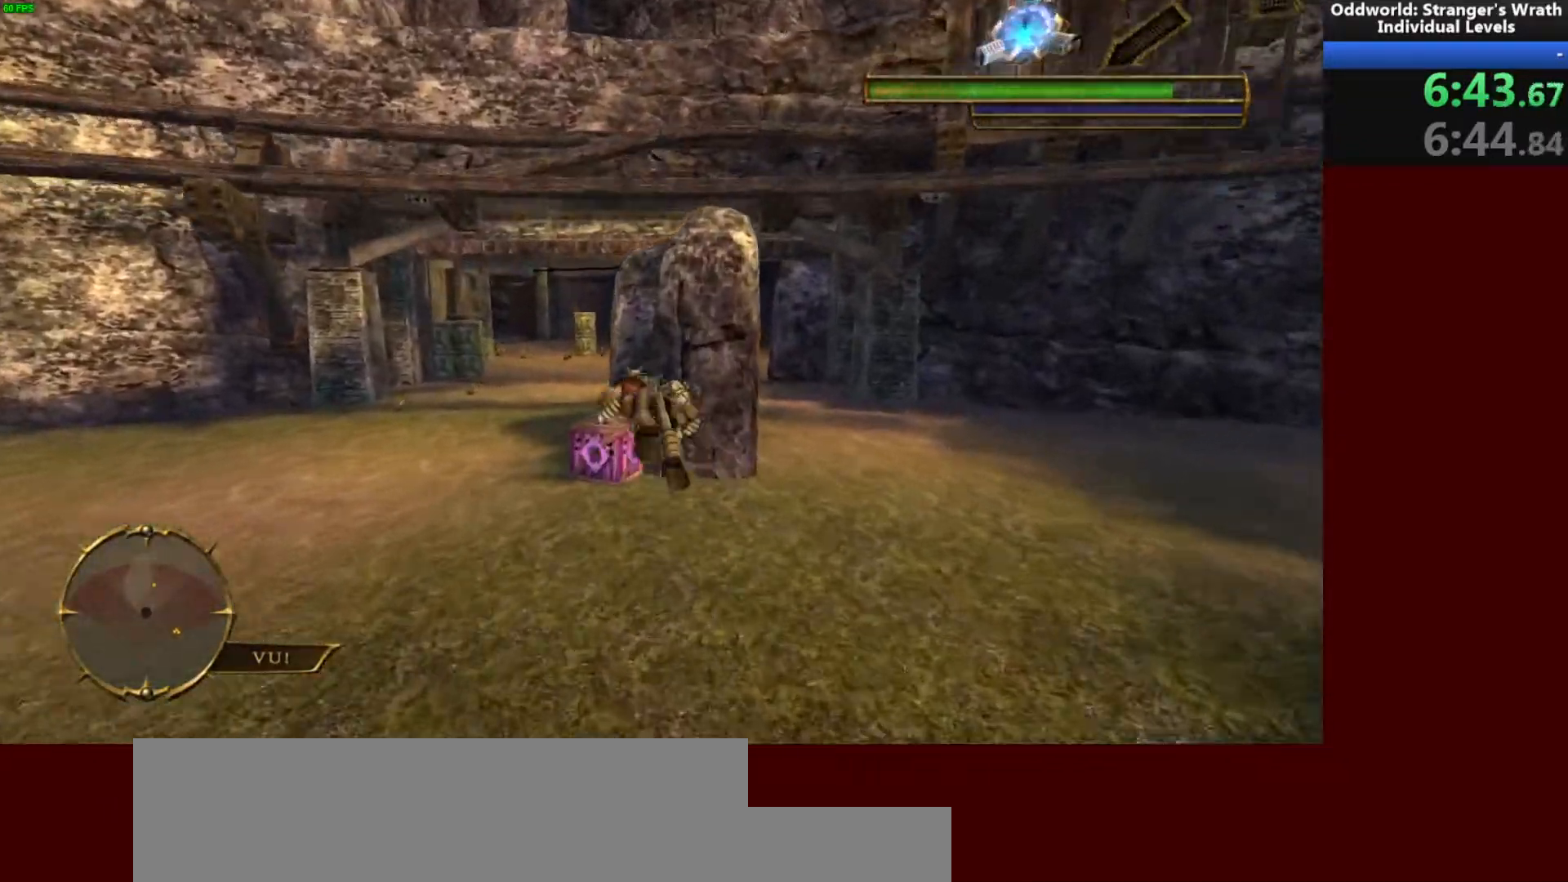
{"keys": ["w"], "mouse": [], "events": [[133, "space", "down"], [267, "space", "up"], [333, "a", "up"]]}
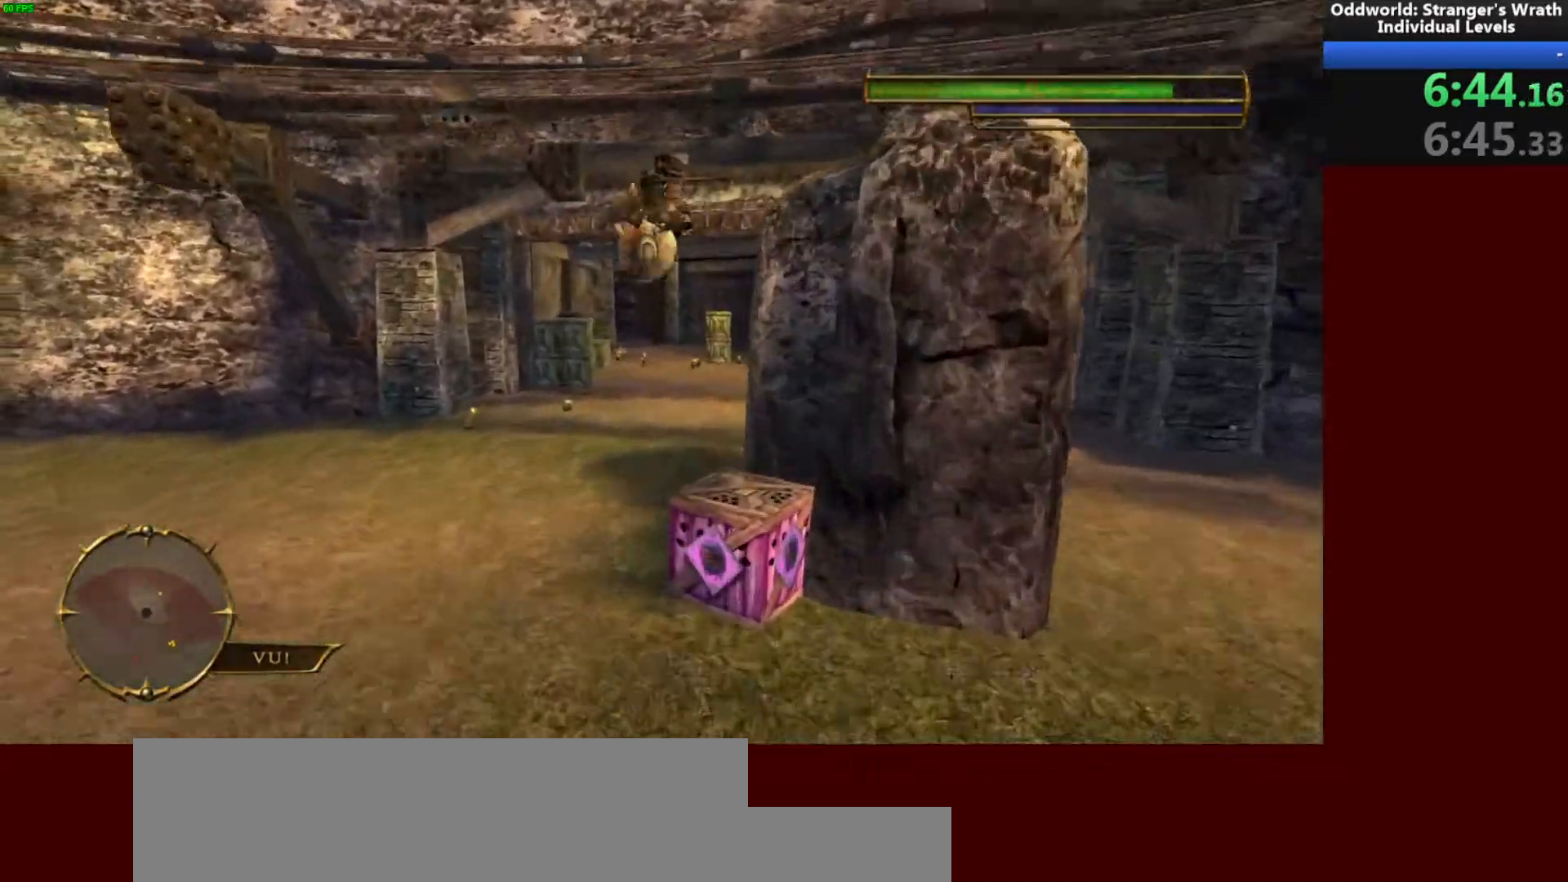
{"keys": ["w"], "mouse": [], "events": []}
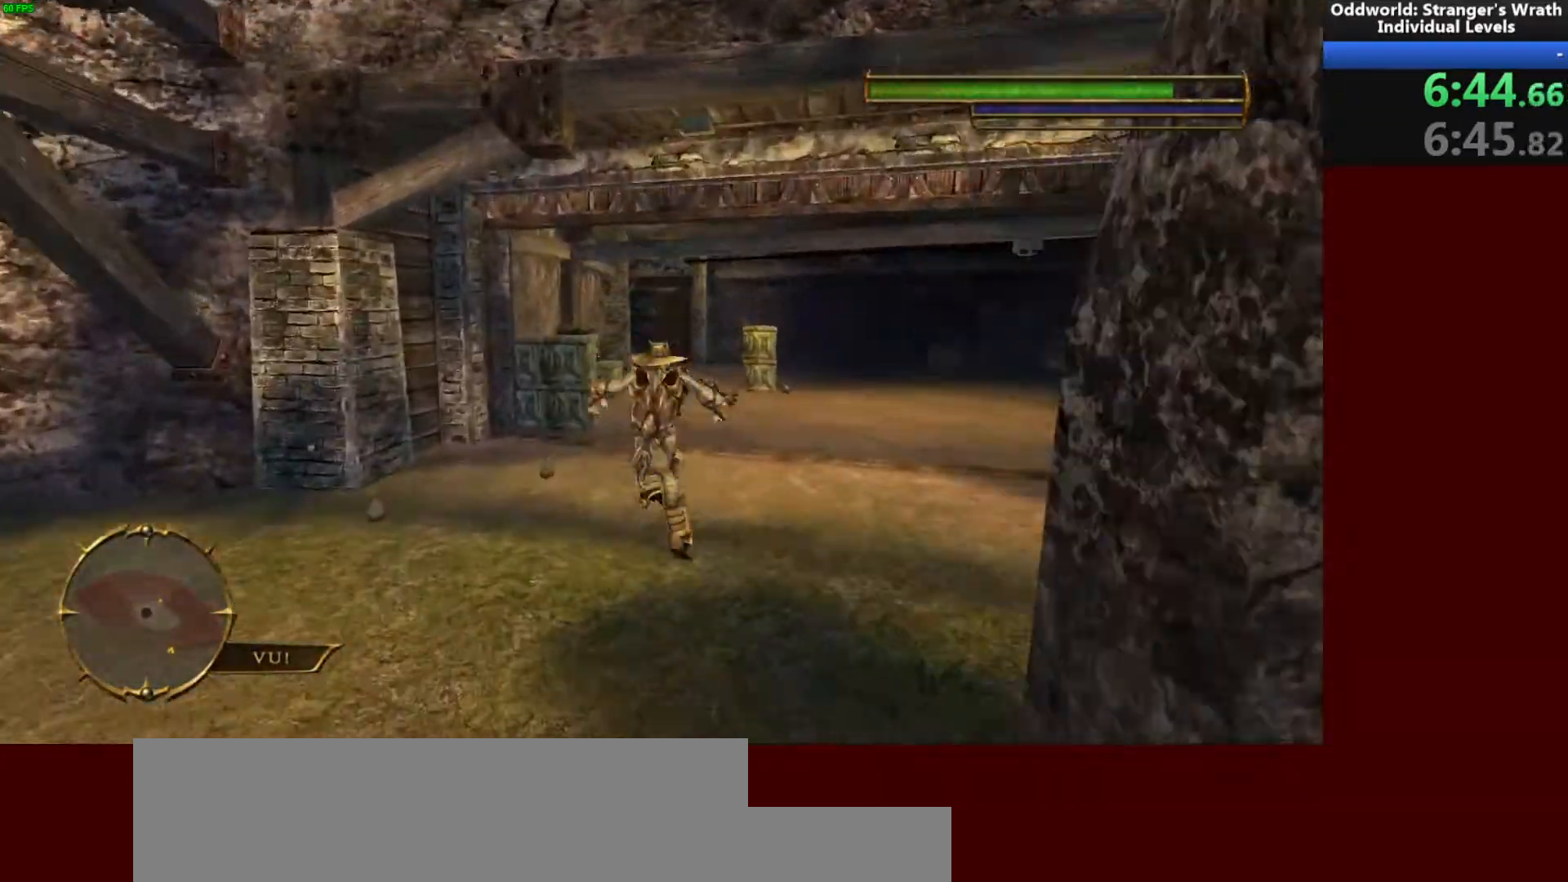
{"keys": ["w"], "mouse": [], "events": [[167, "space", "down"], [233, "space", "up"]]}
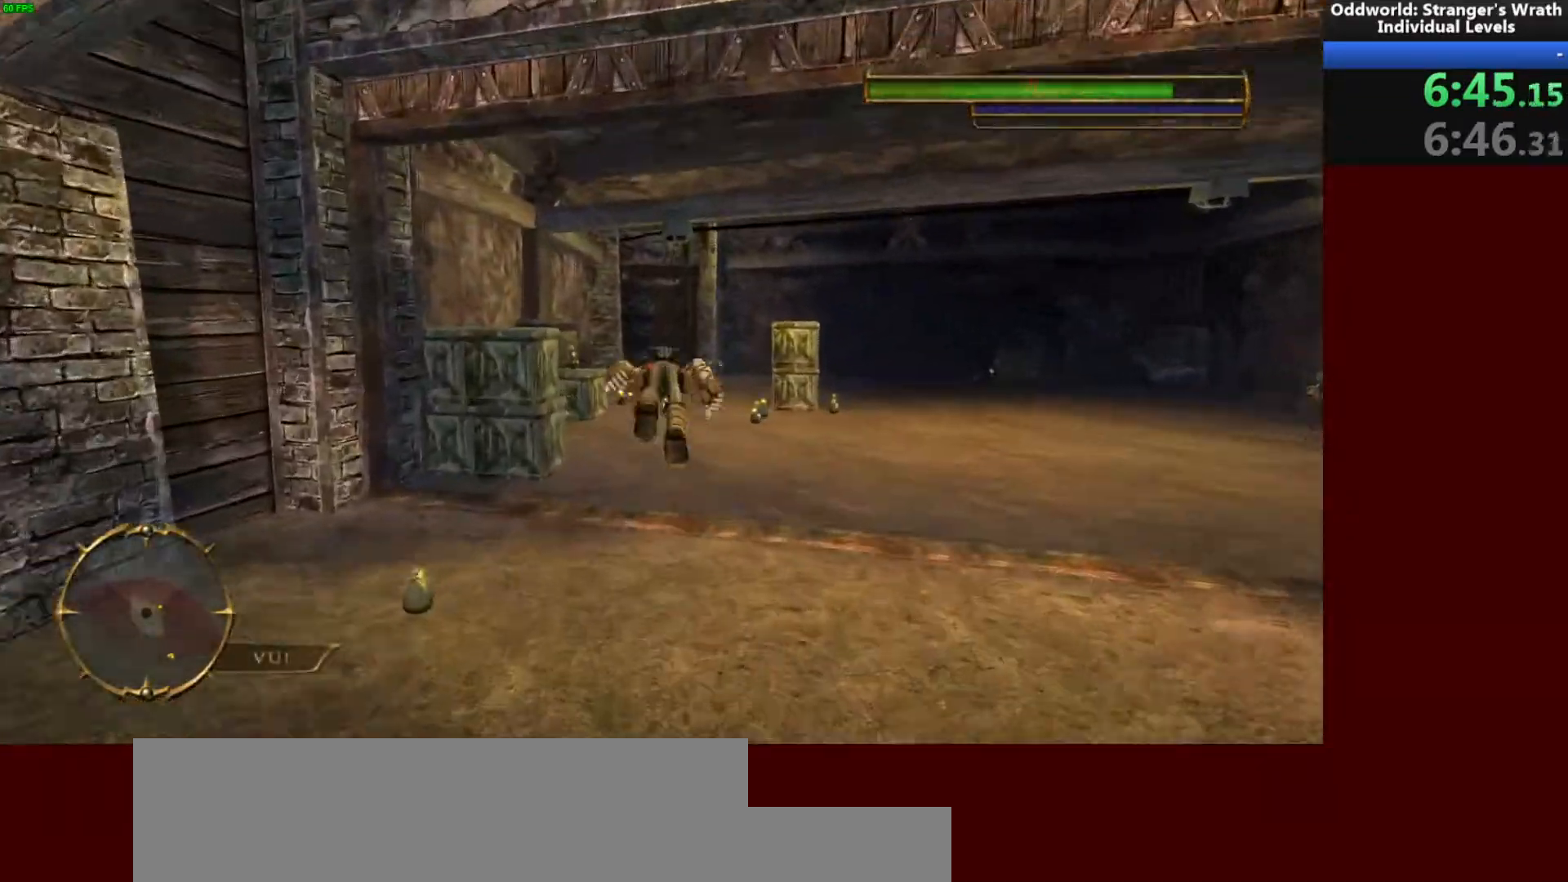
{"keys": ["w"], "mouse": [], "events": [[67, "space", "down"], [167, "space", "up"]]}
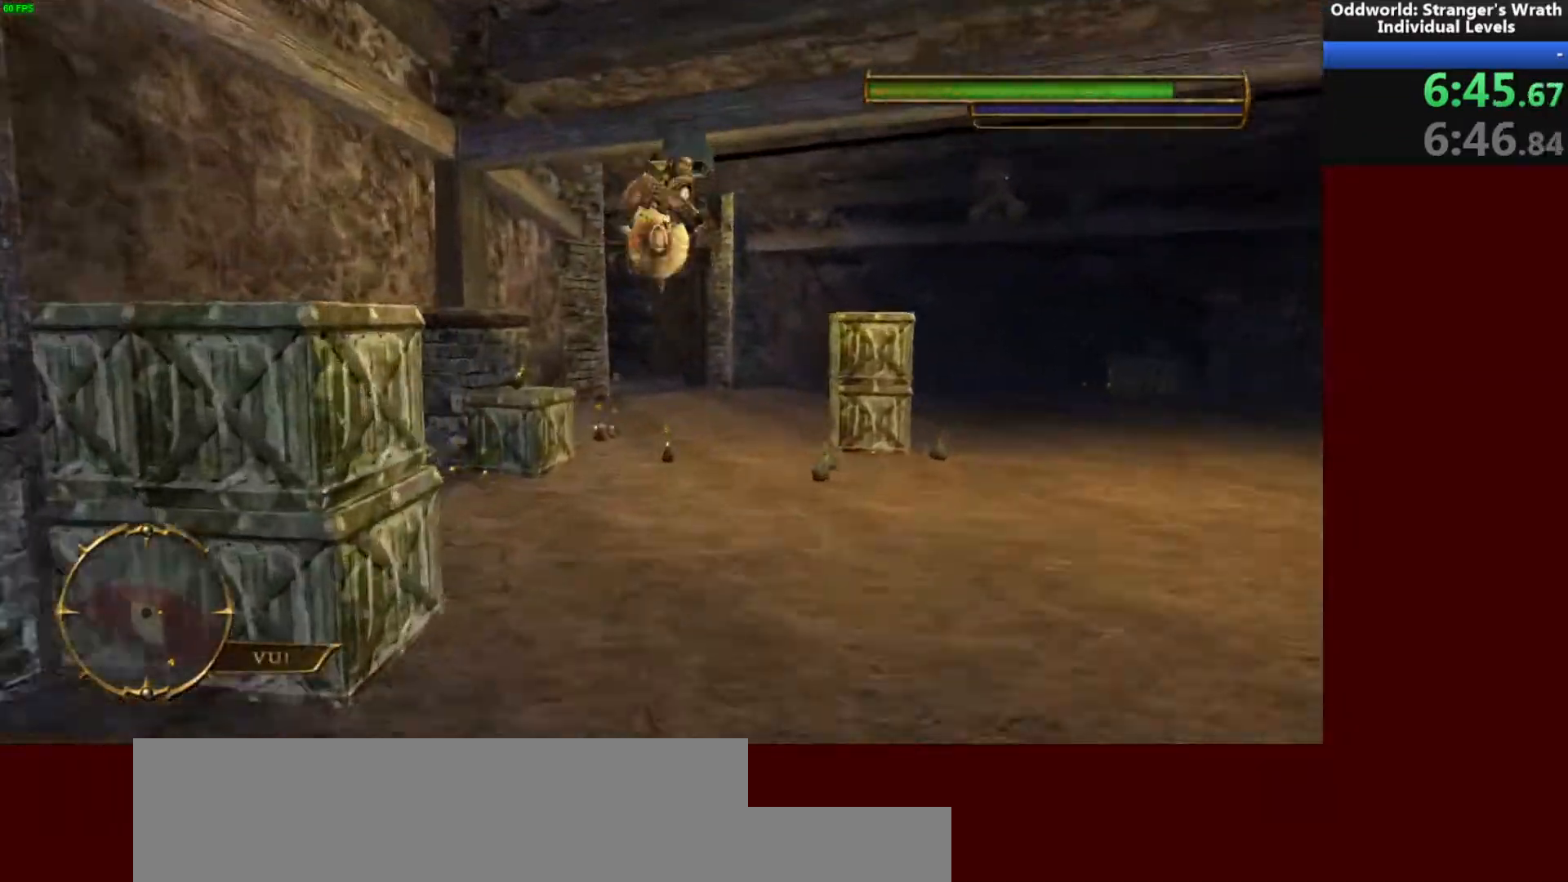
{"keys": ["space", "w"], "mouse": [], "events": [[500, "space", "down"]]}
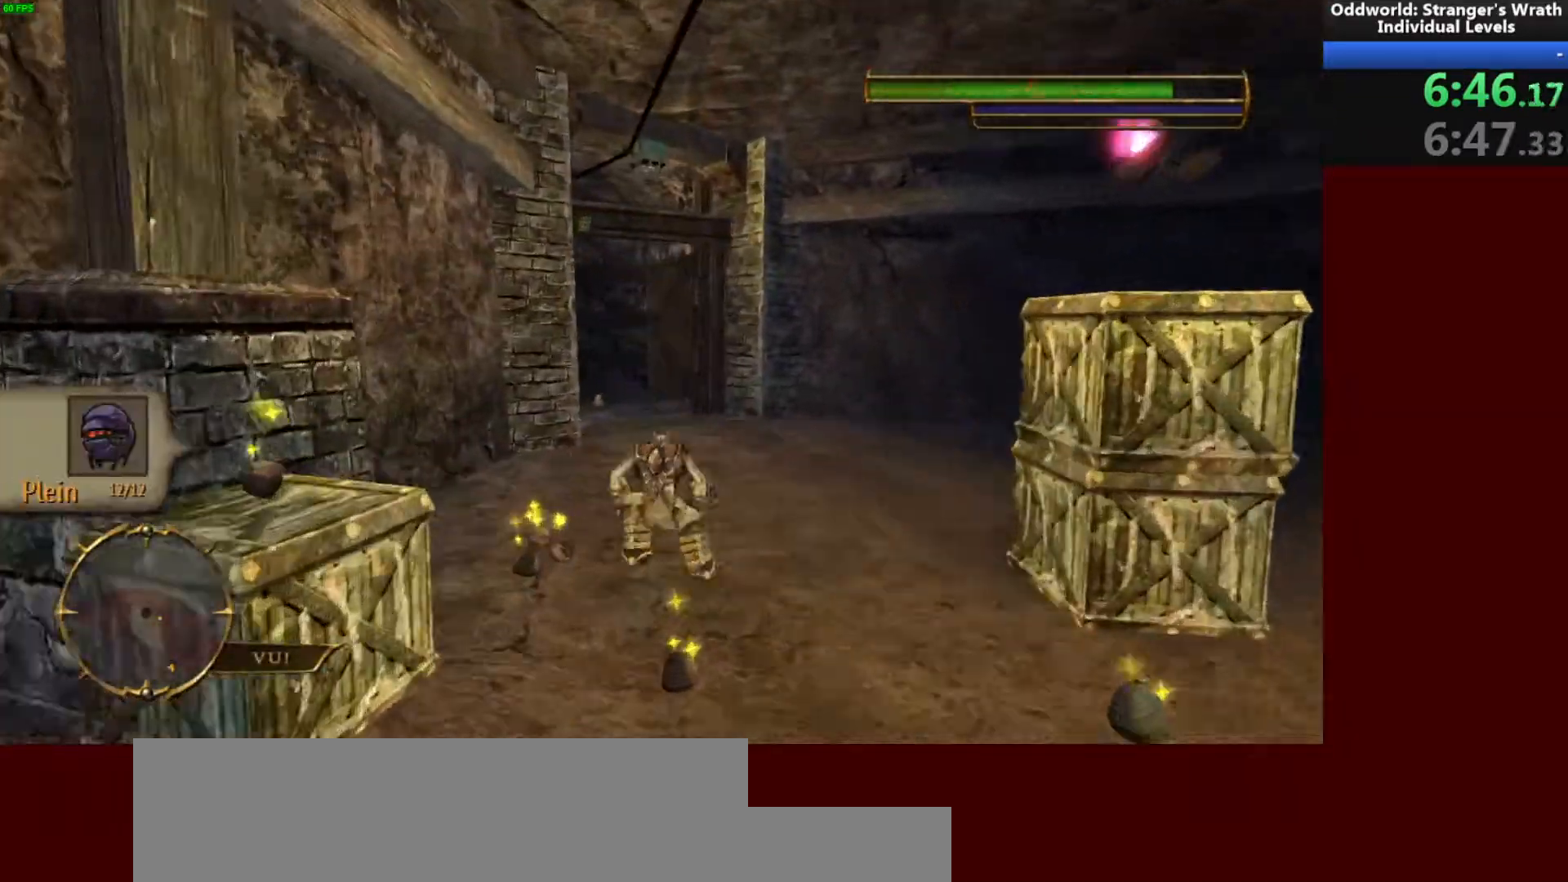
{"keys": ["a", "w"], "mouse": [], "events": [[133, "space", "up"], [267, "a", "down"]]}
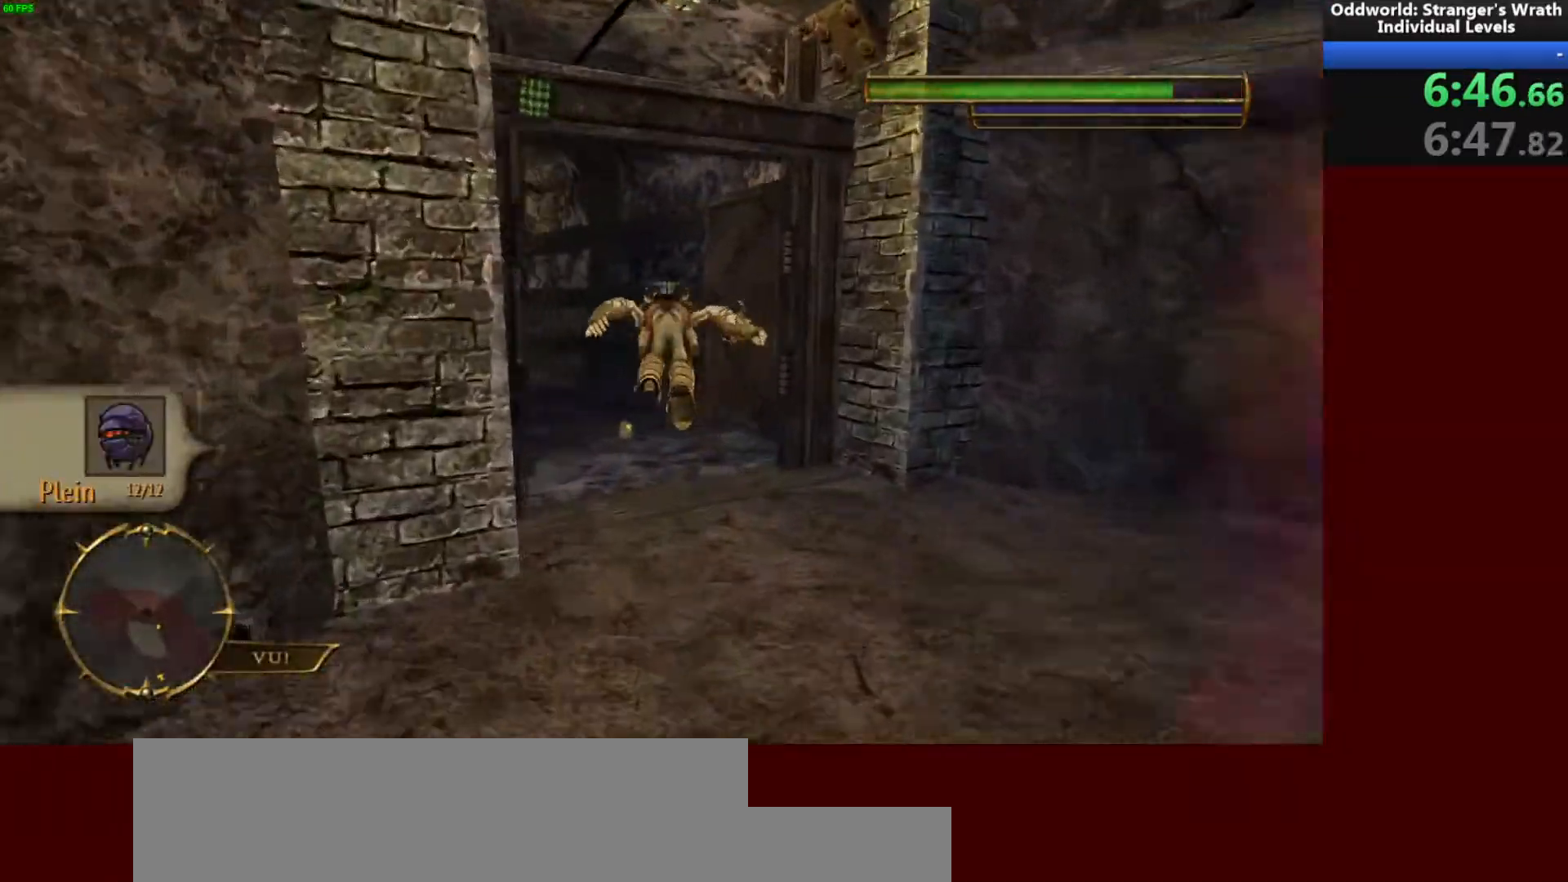
{"keys": ["a", "w"], "mouse": [], "events": []}
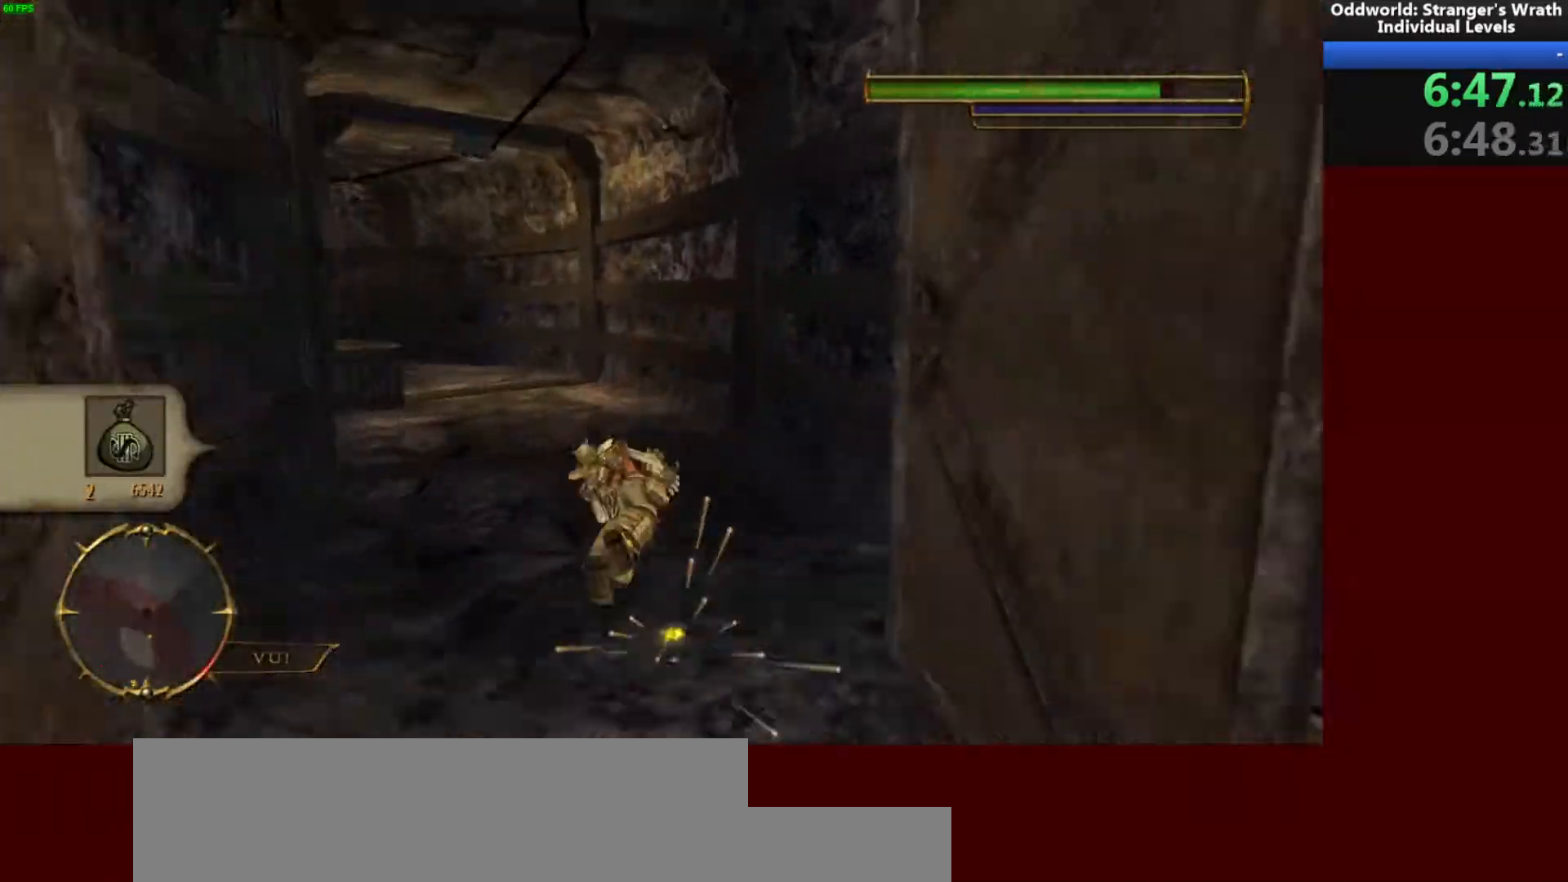
{"keys": ["w"], "mouse": [], "events": [[467, "a", "up"]]}
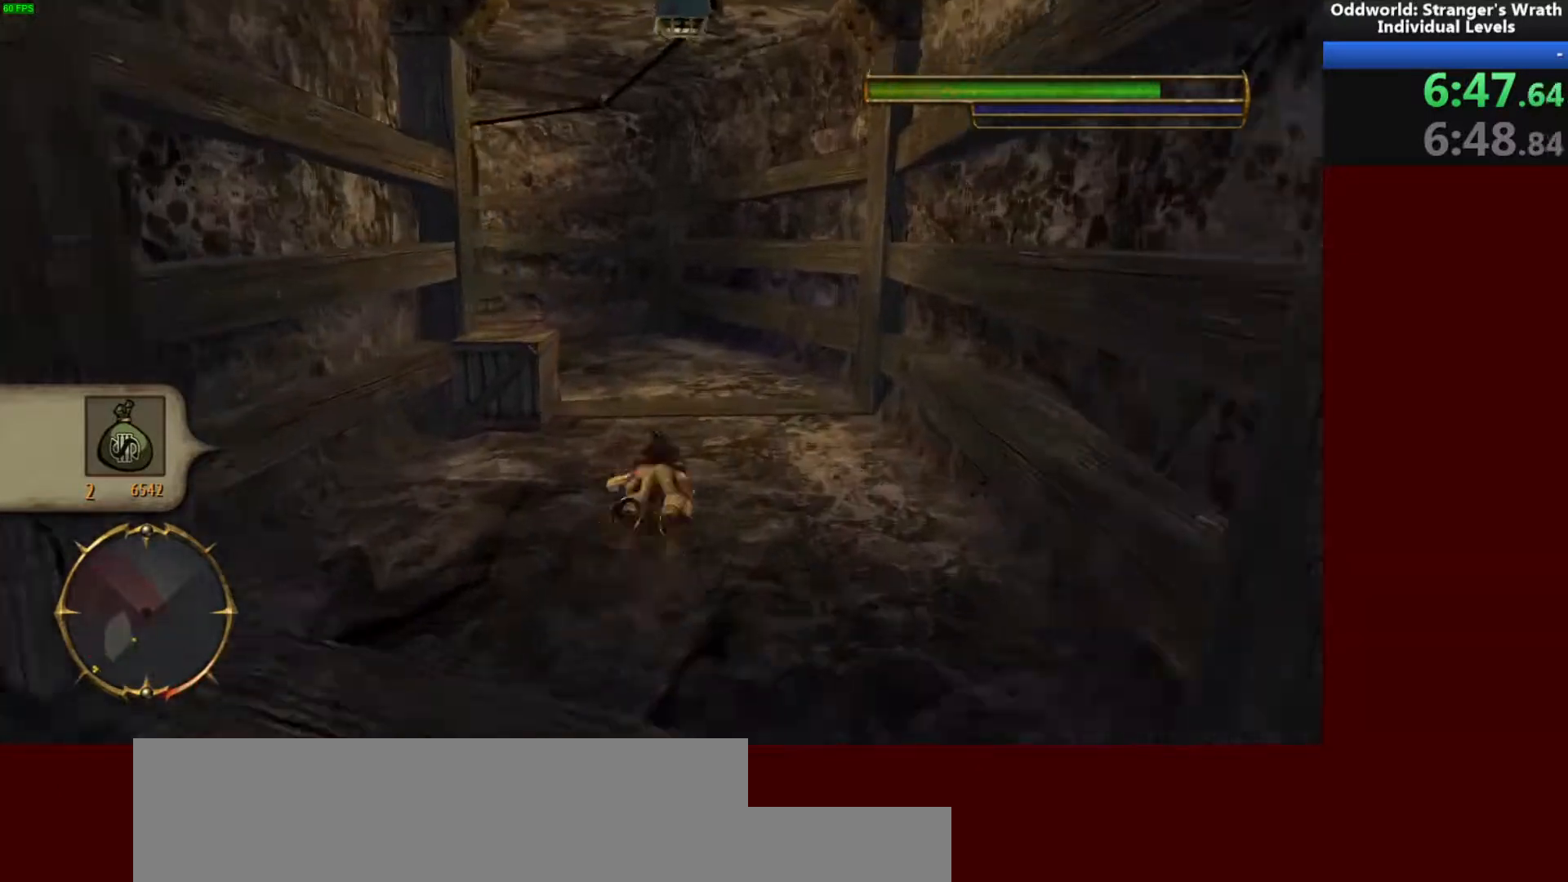
{"keys": ["w"], "mouse": [], "events": [[267, "a", "down"], [433, "a", "up"]]}
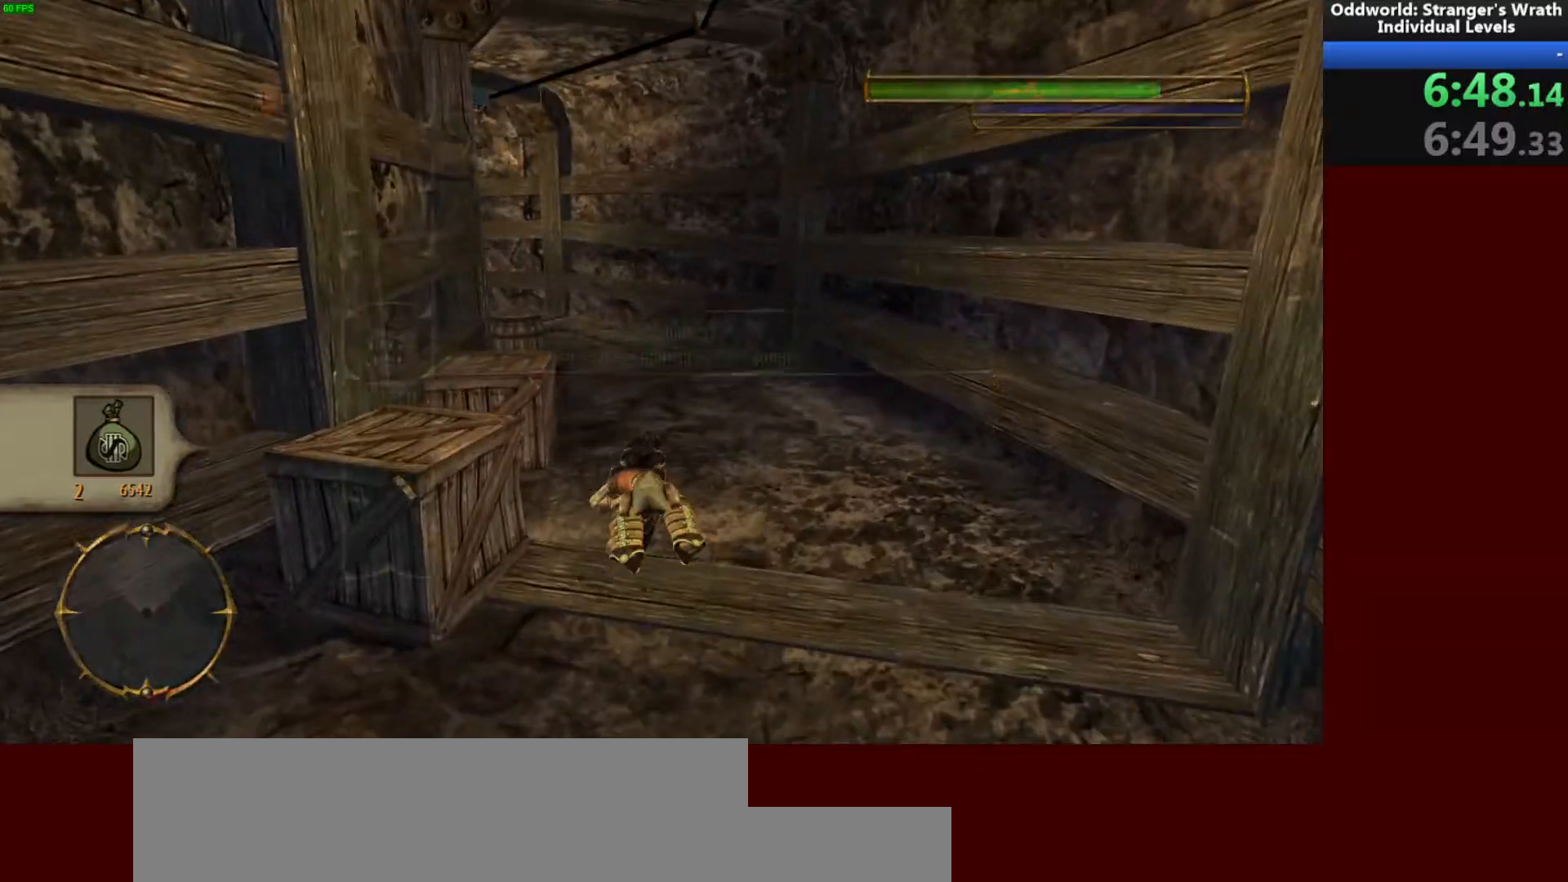
{"keys": ["w"], "mouse": [], "events": []}
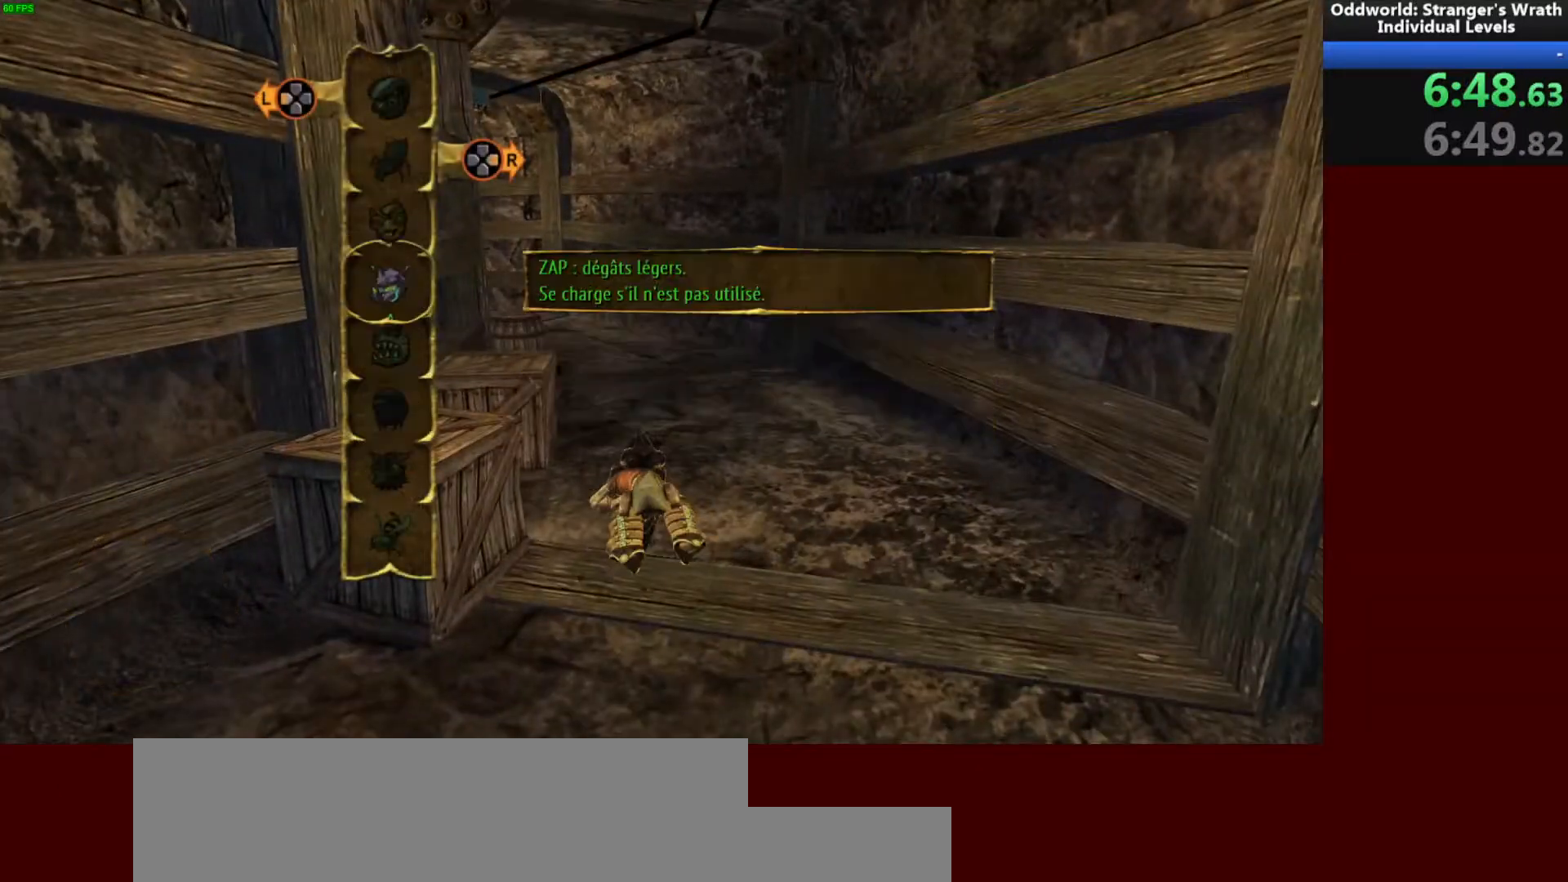
{"keys": ["w"], "mouse": [], "events": []}
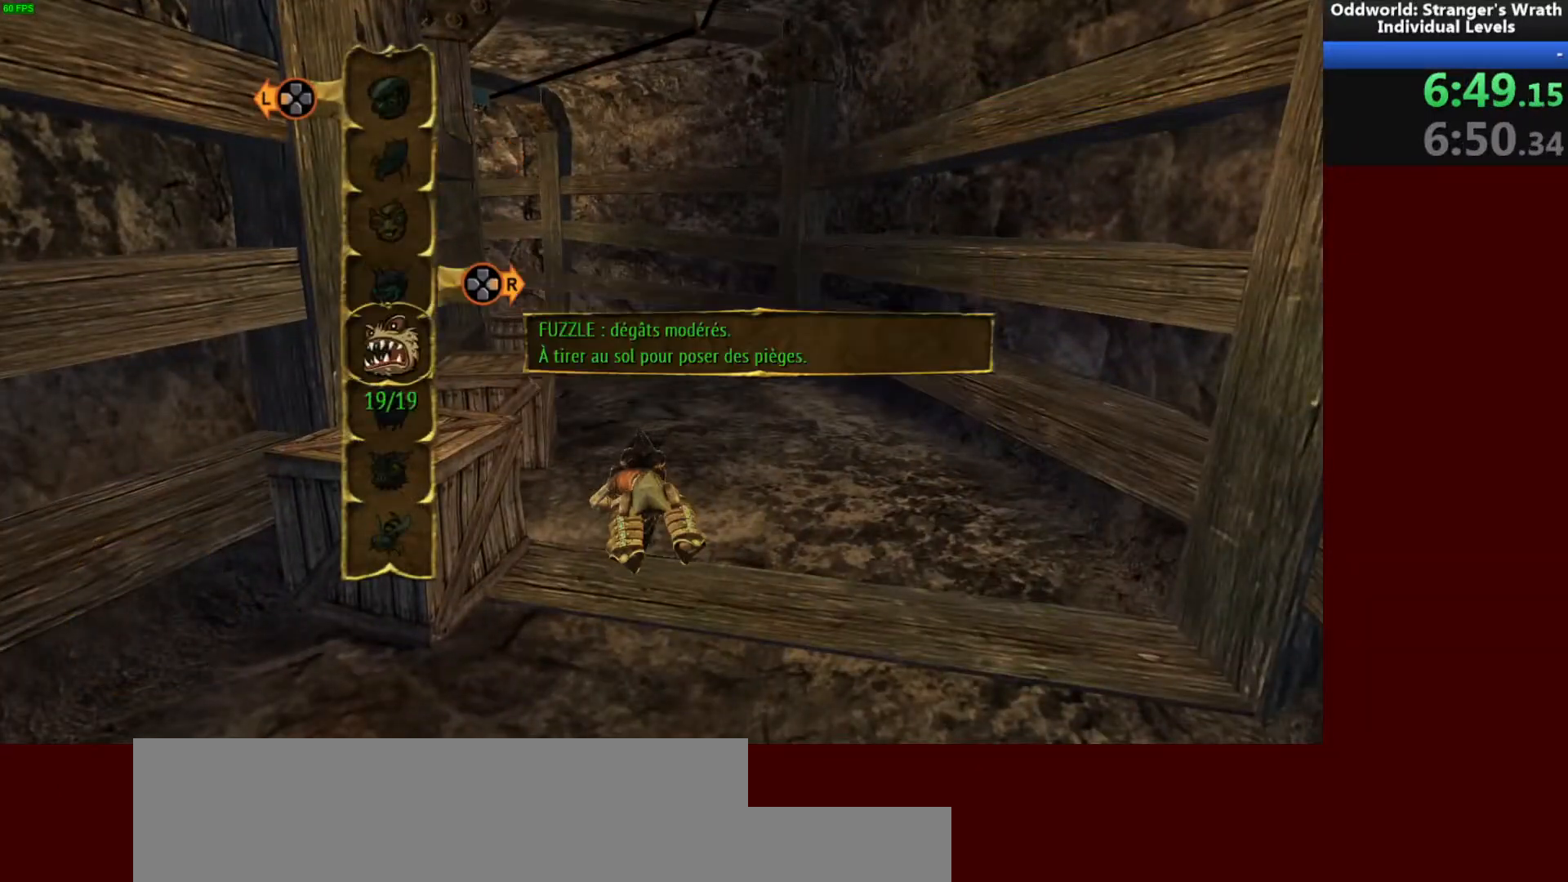
{"keys": ["w"], "mouse": ["right"], "events": [[467, "mouse_right", "down"]]}
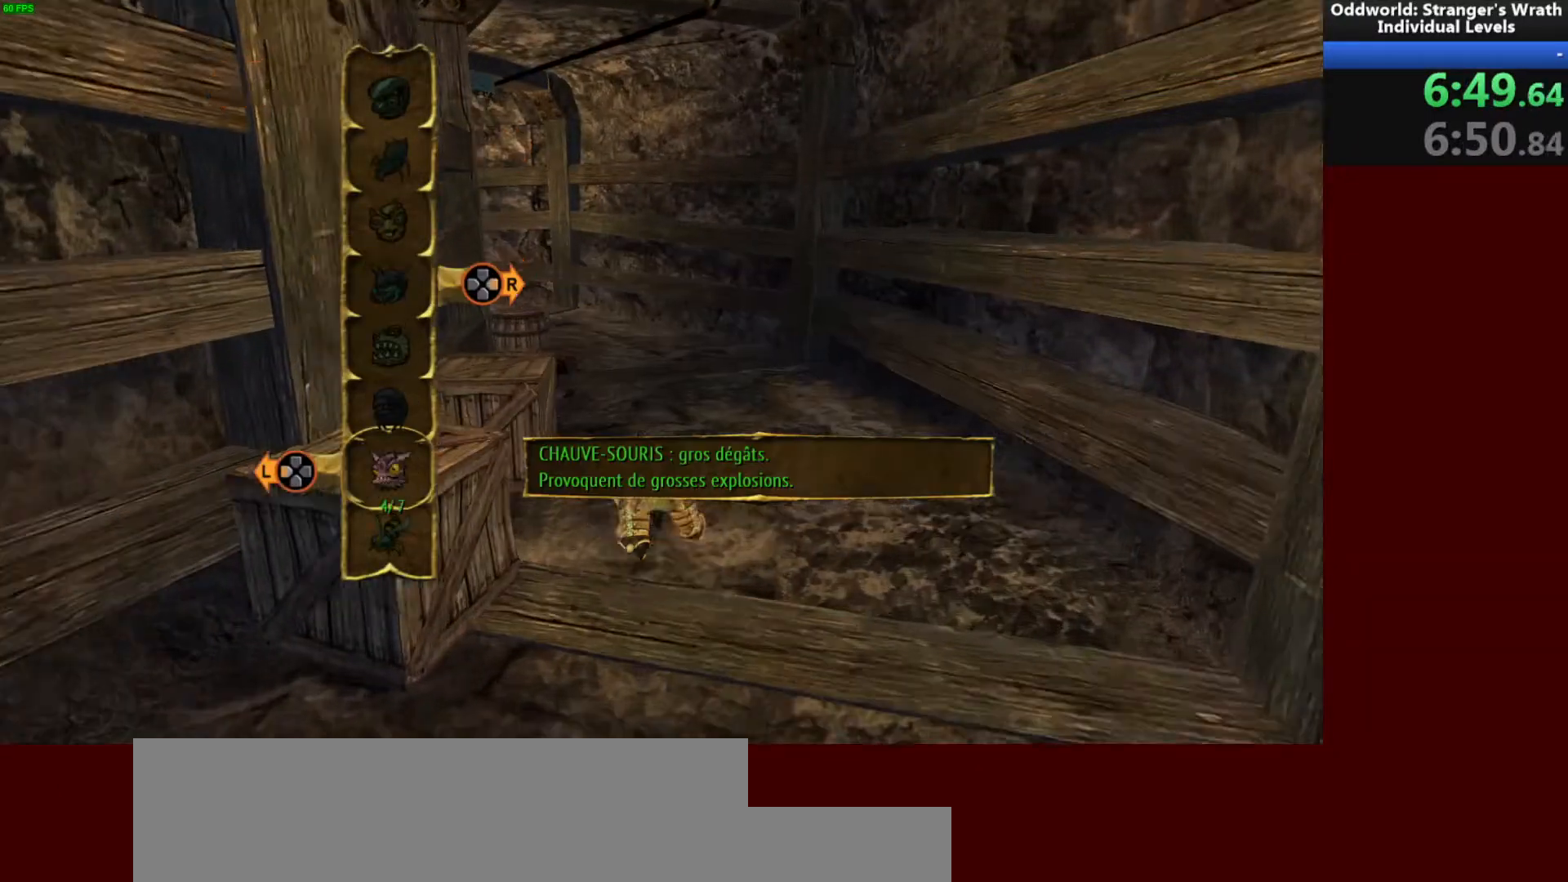
{"keys": ["a", "w"], "mouse": [], "events": [[67, "mouse_right", "up"], [233, "a", "down"]]}
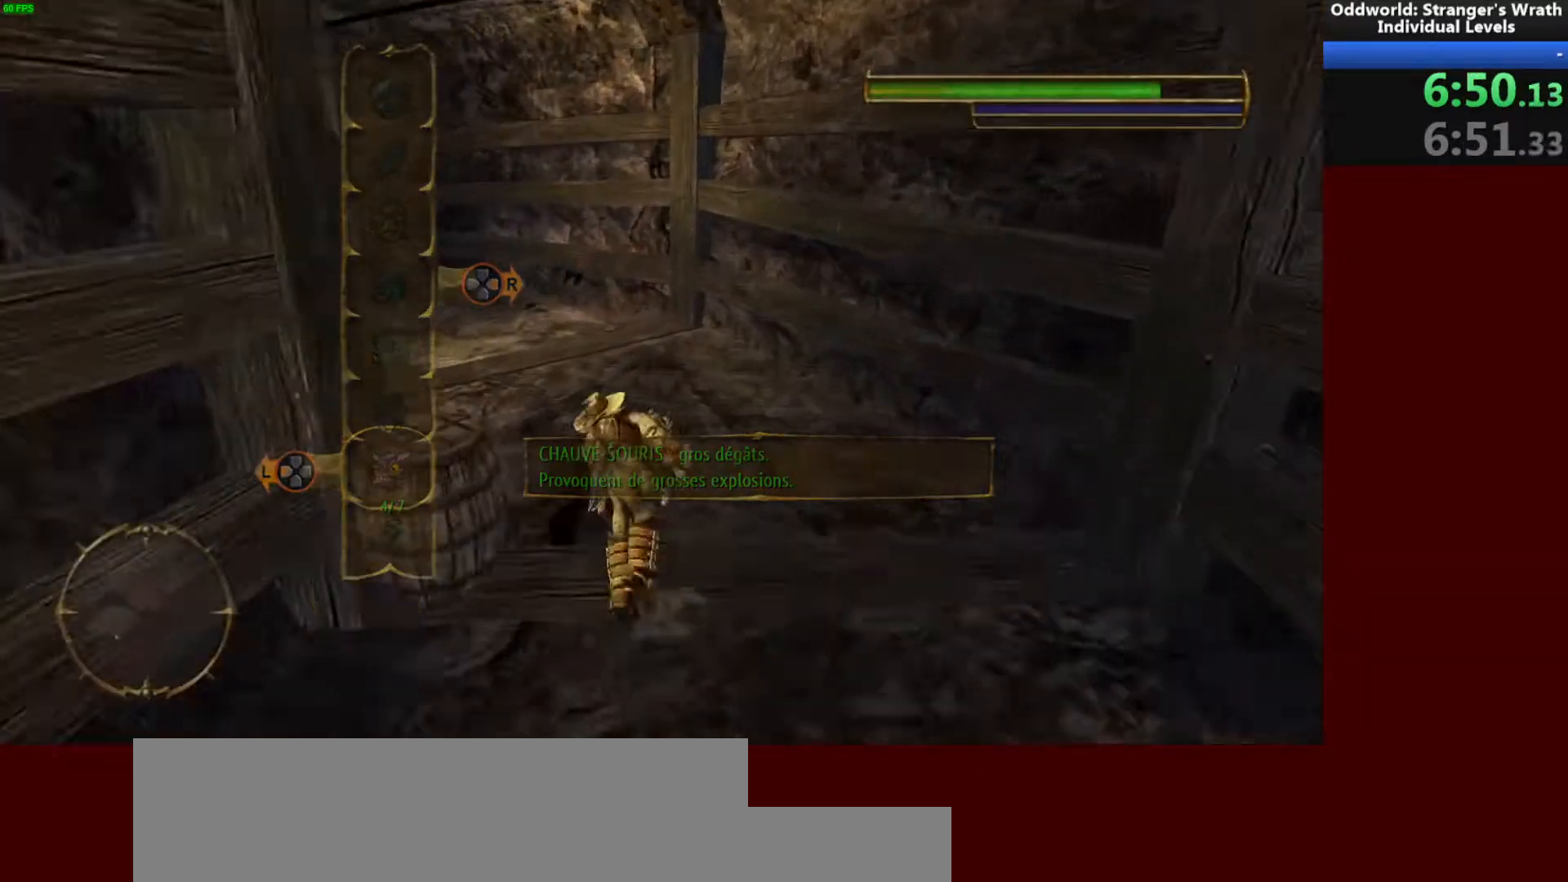
{"keys": ["a", "w"], "mouse": [], "events": []}
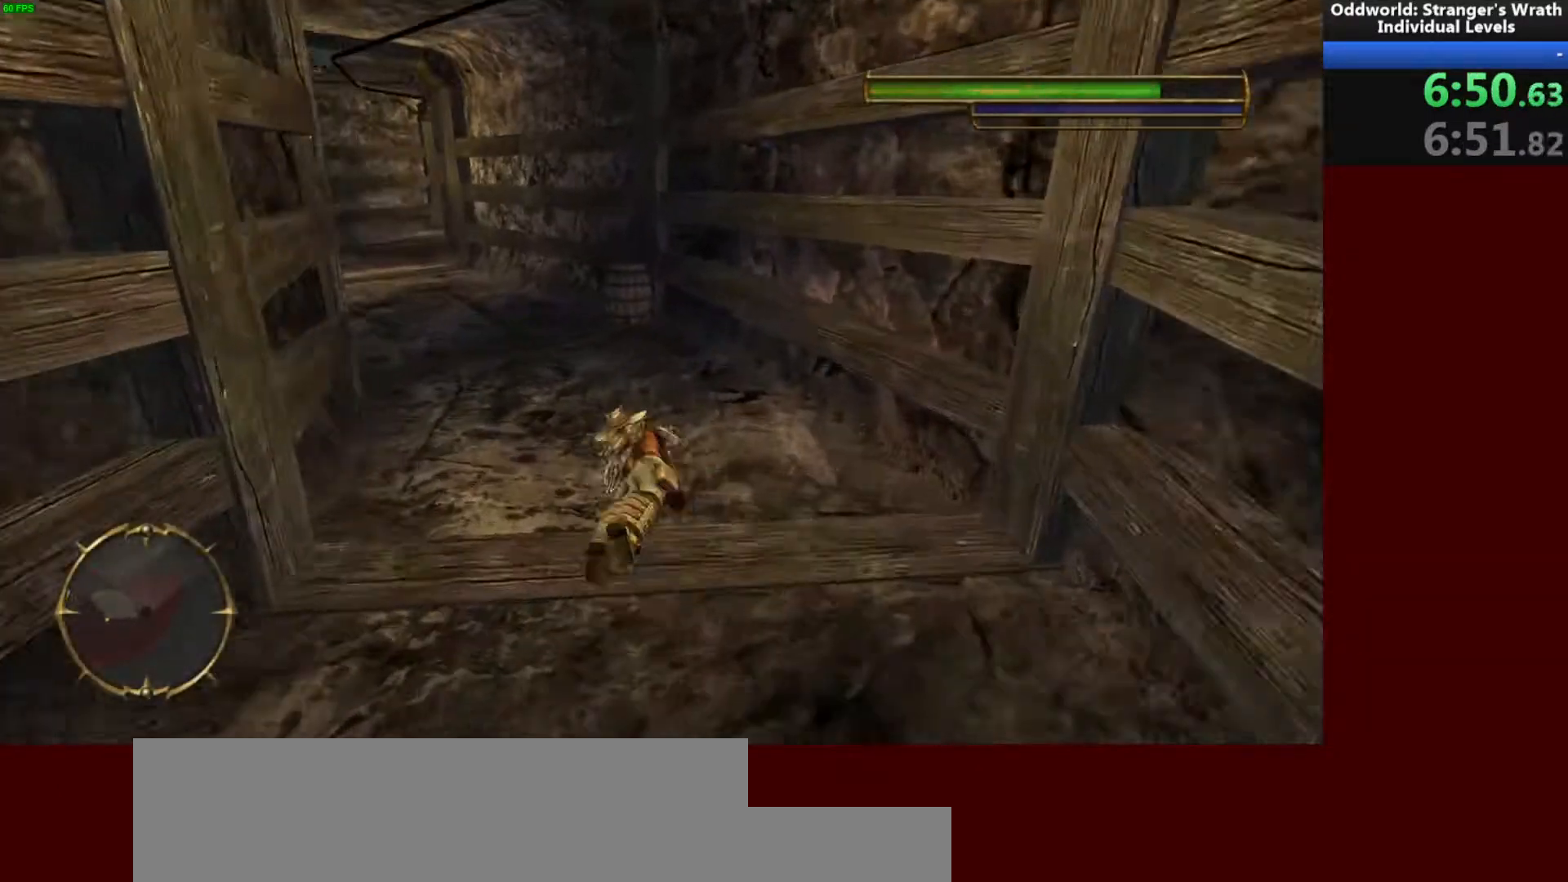
{"keys": ["w"], "mouse": [], "events": [[500, "a", "up"]]}
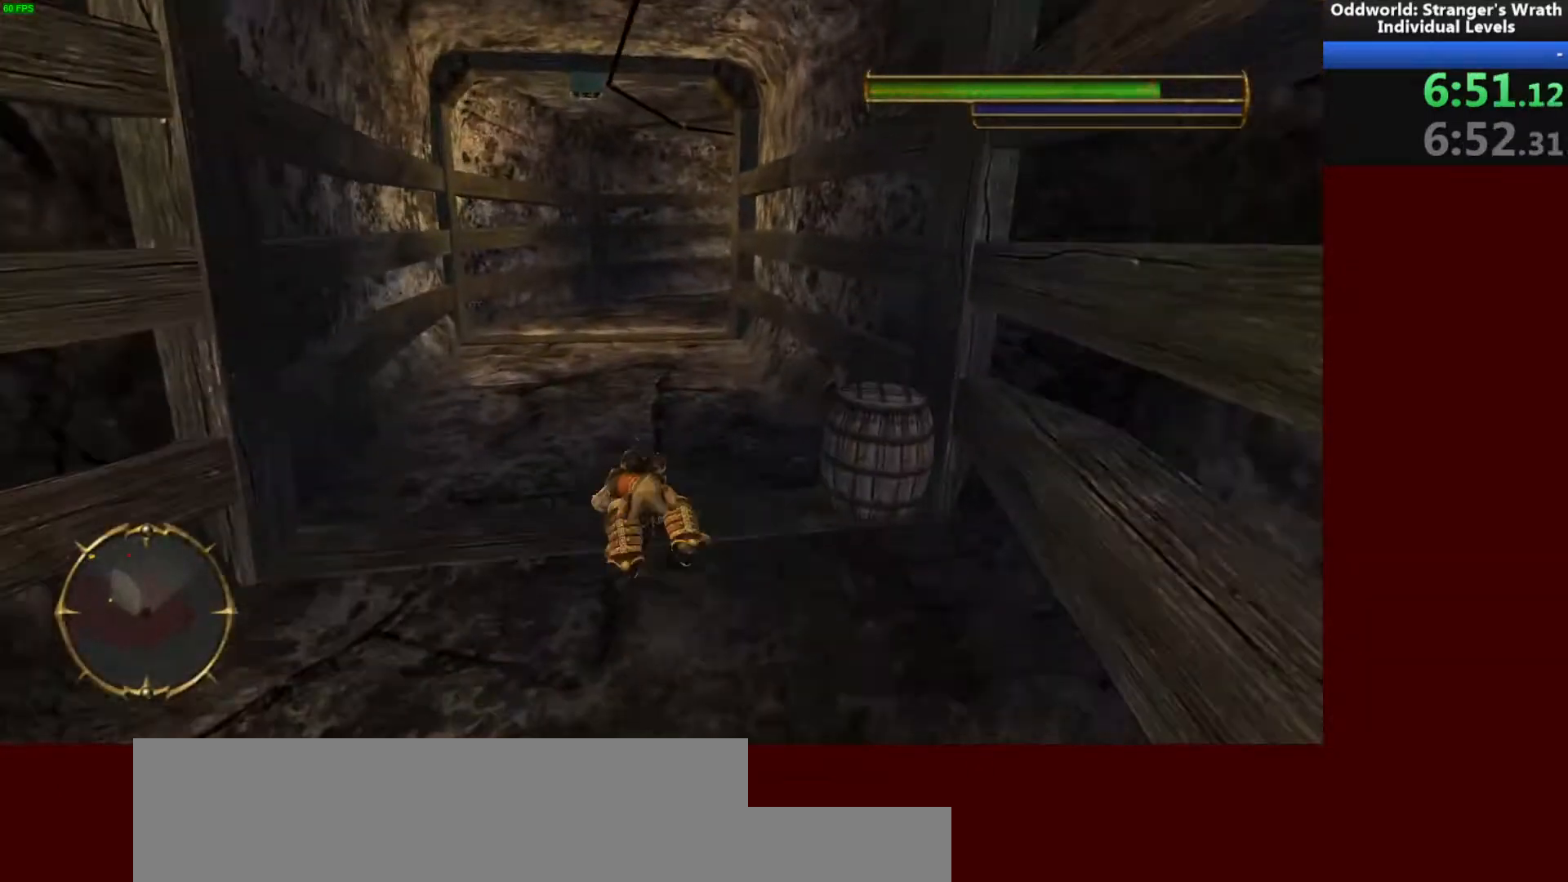
{"keys": ["w"], "mouse": [], "events": [[300, "d", "down"], [400, "d", "up"]]}
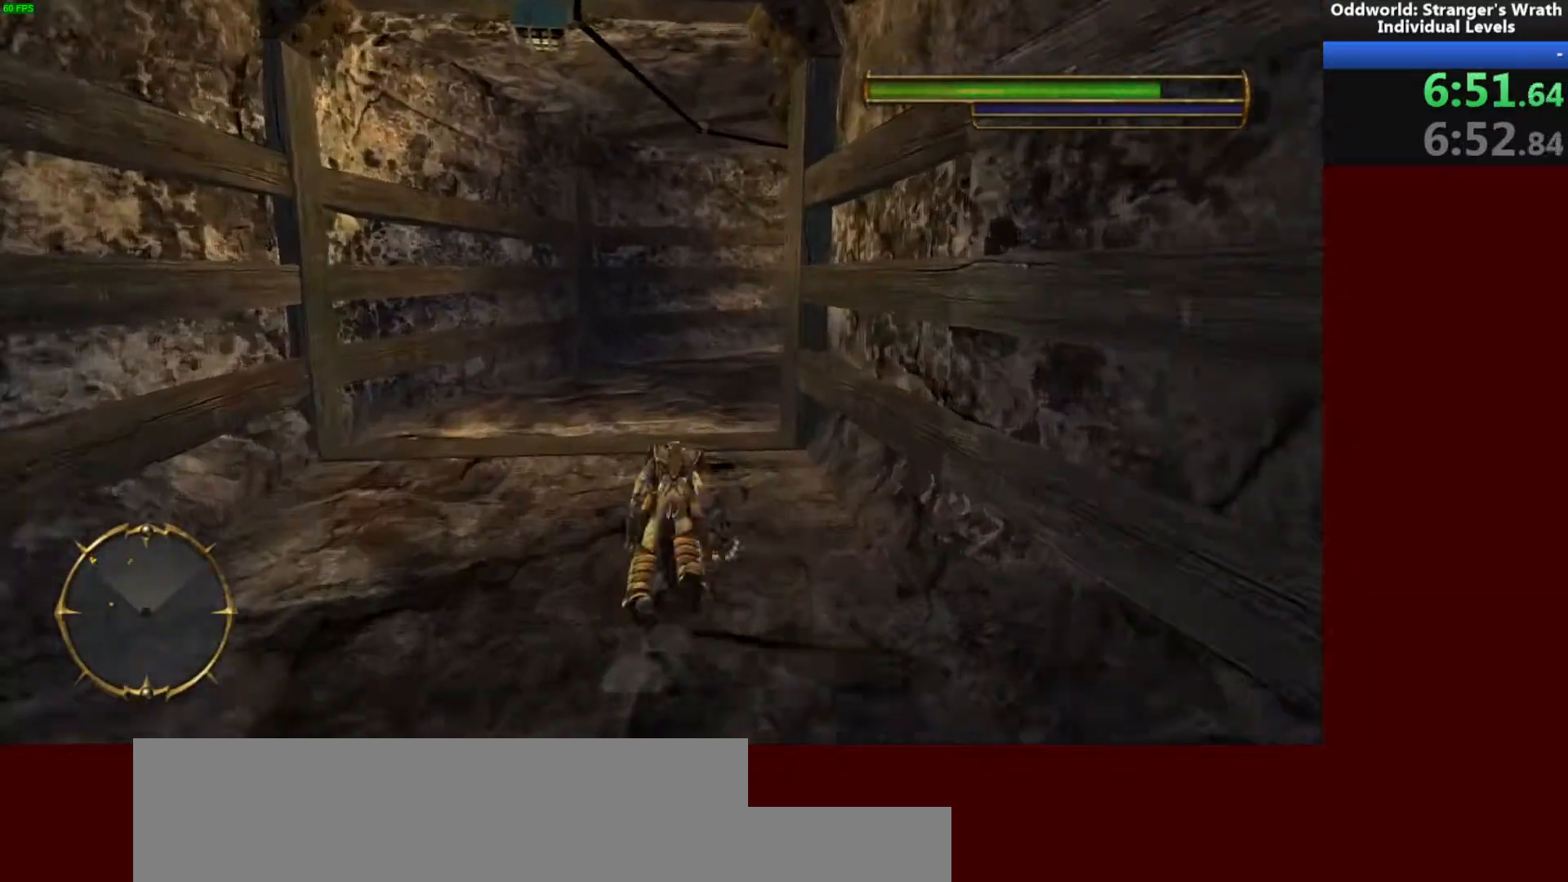
{"keys": ["w"], "mouse": [], "events": []}
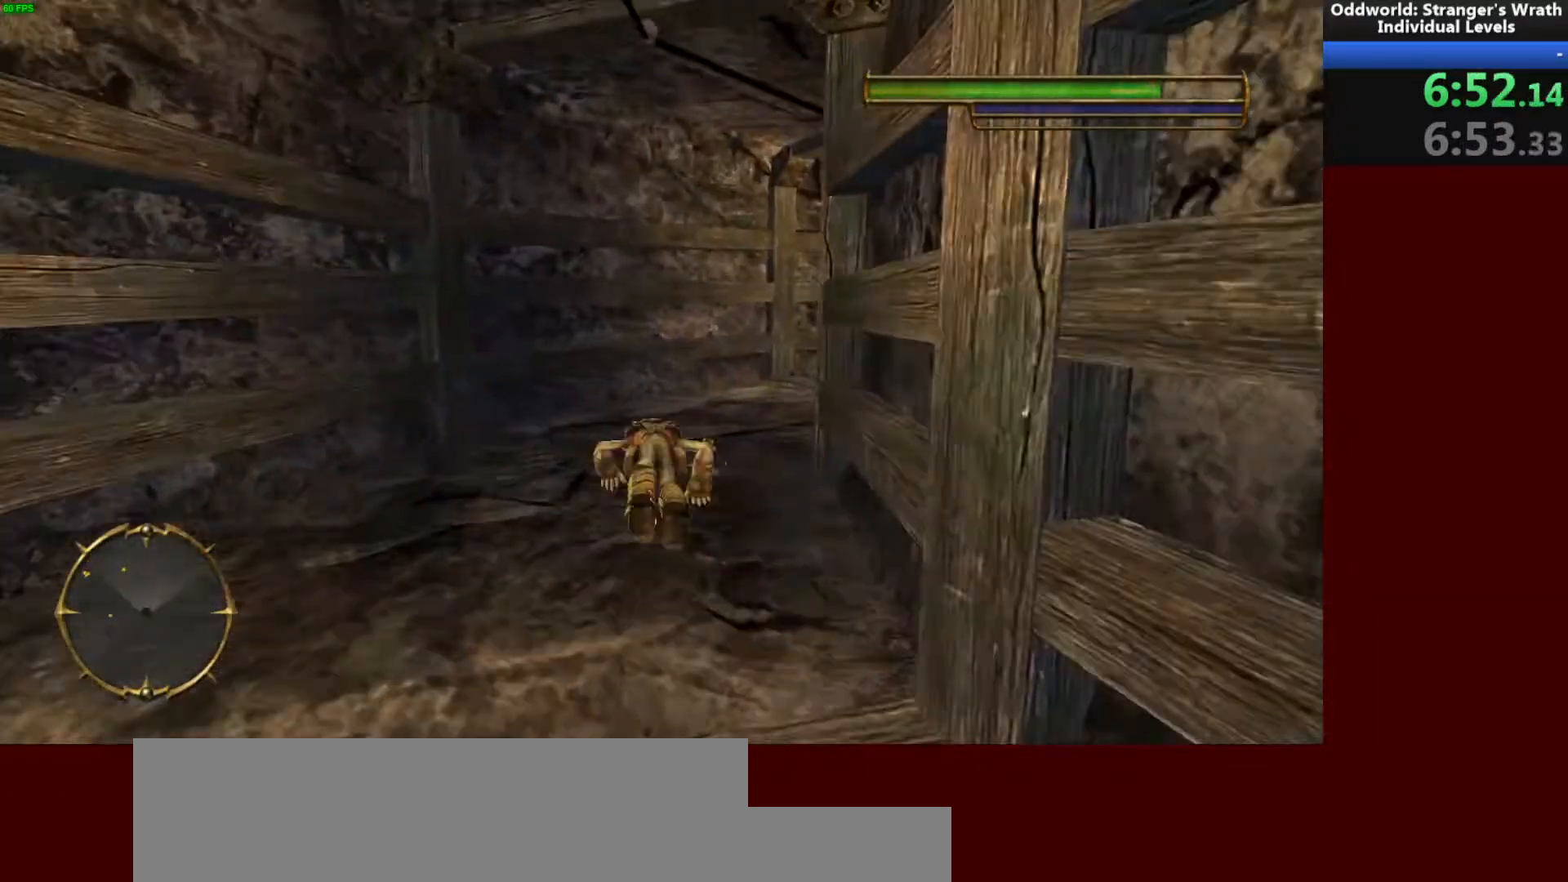
{"keys": ["d", "w"], "mouse": [], "events": [[33, "d", "down"]]}
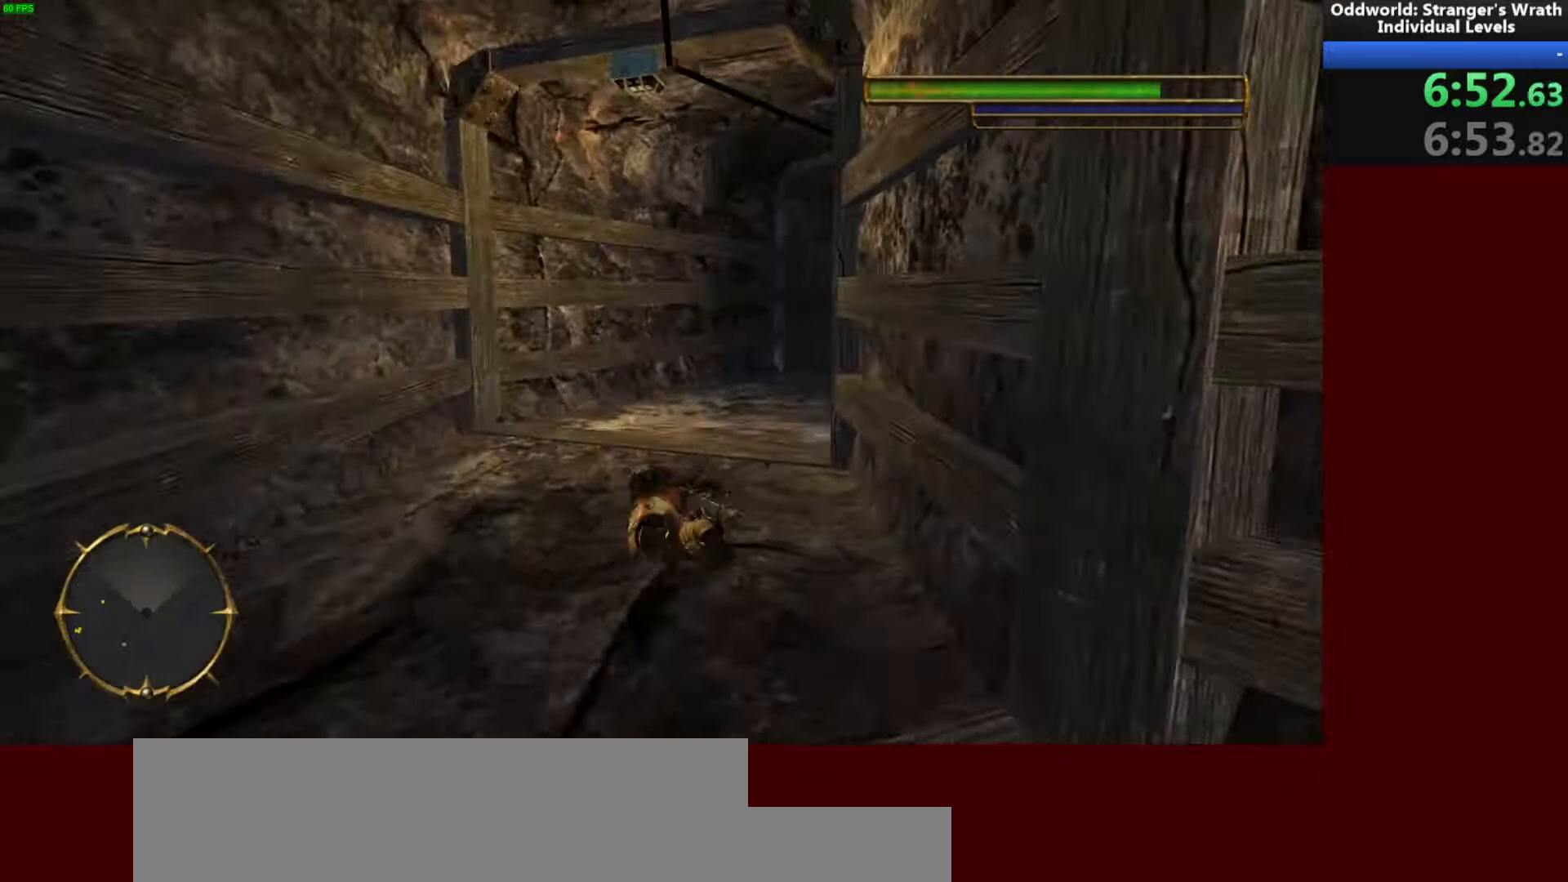
{"keys": ["d", "w"], "mouse": [], "events": []}
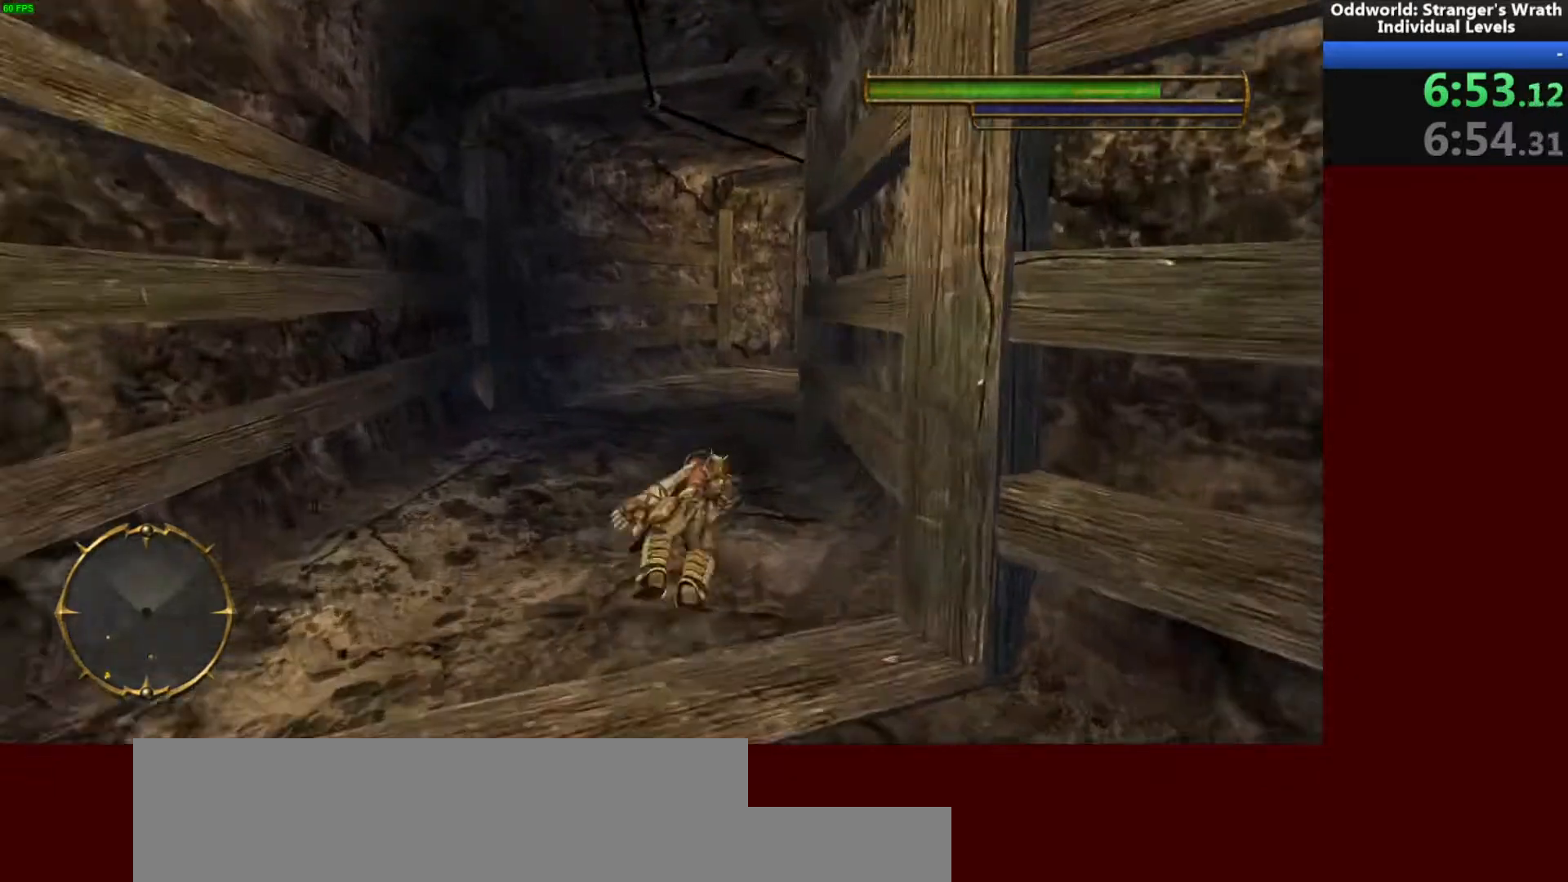
{"keys": ["w"], "mouse": [], "events": [[167, "d", "up"]]}
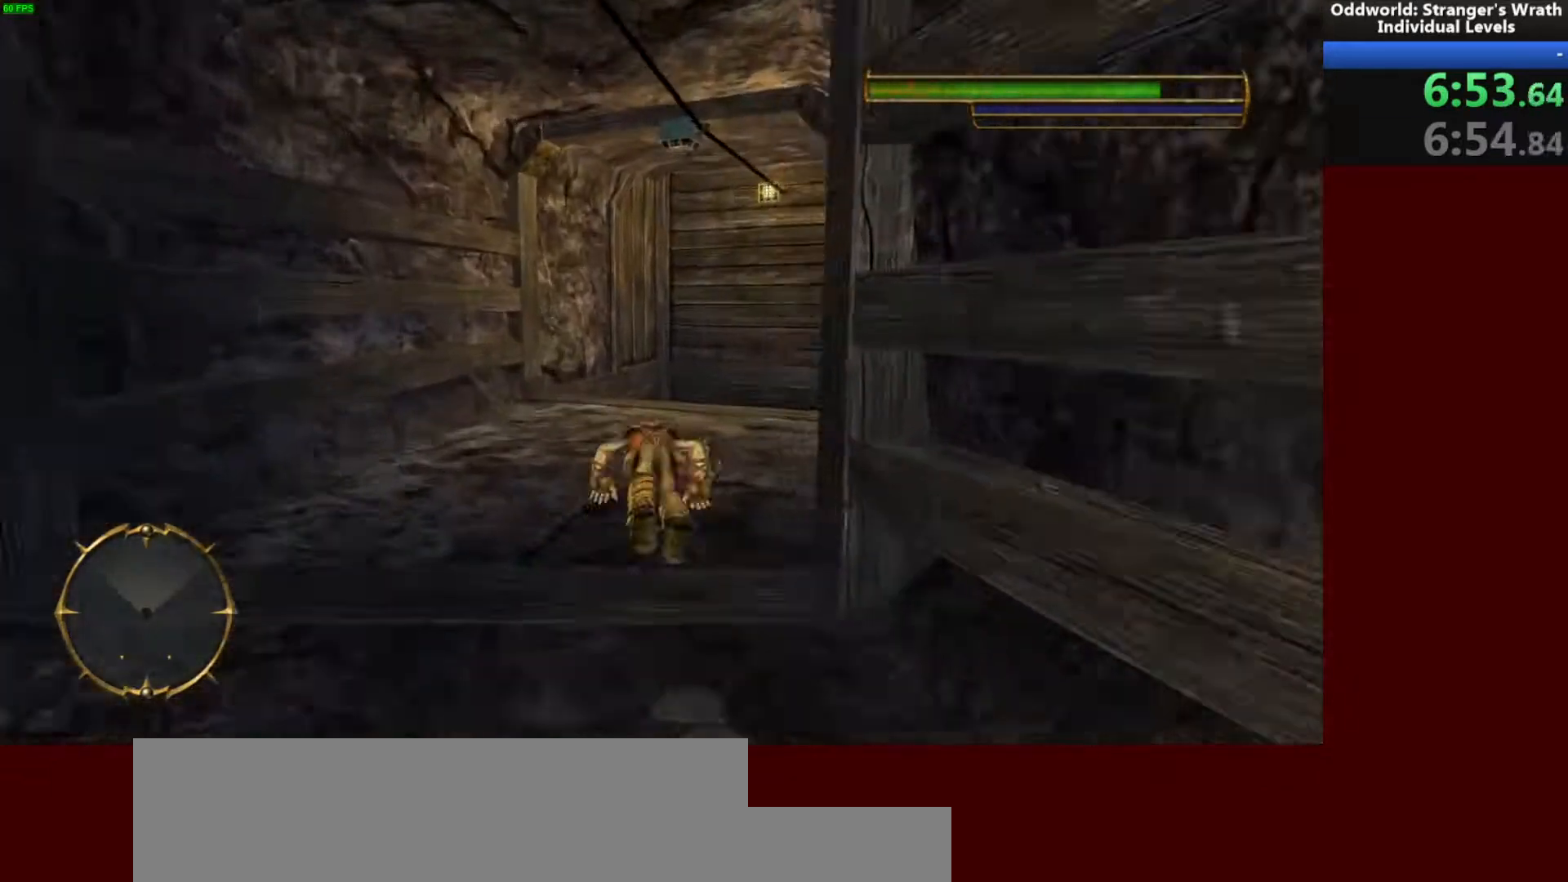
{"keys": ["d"], "mouse": [], "events": [[433, "d", "down"], [500, "w", "up"]]}
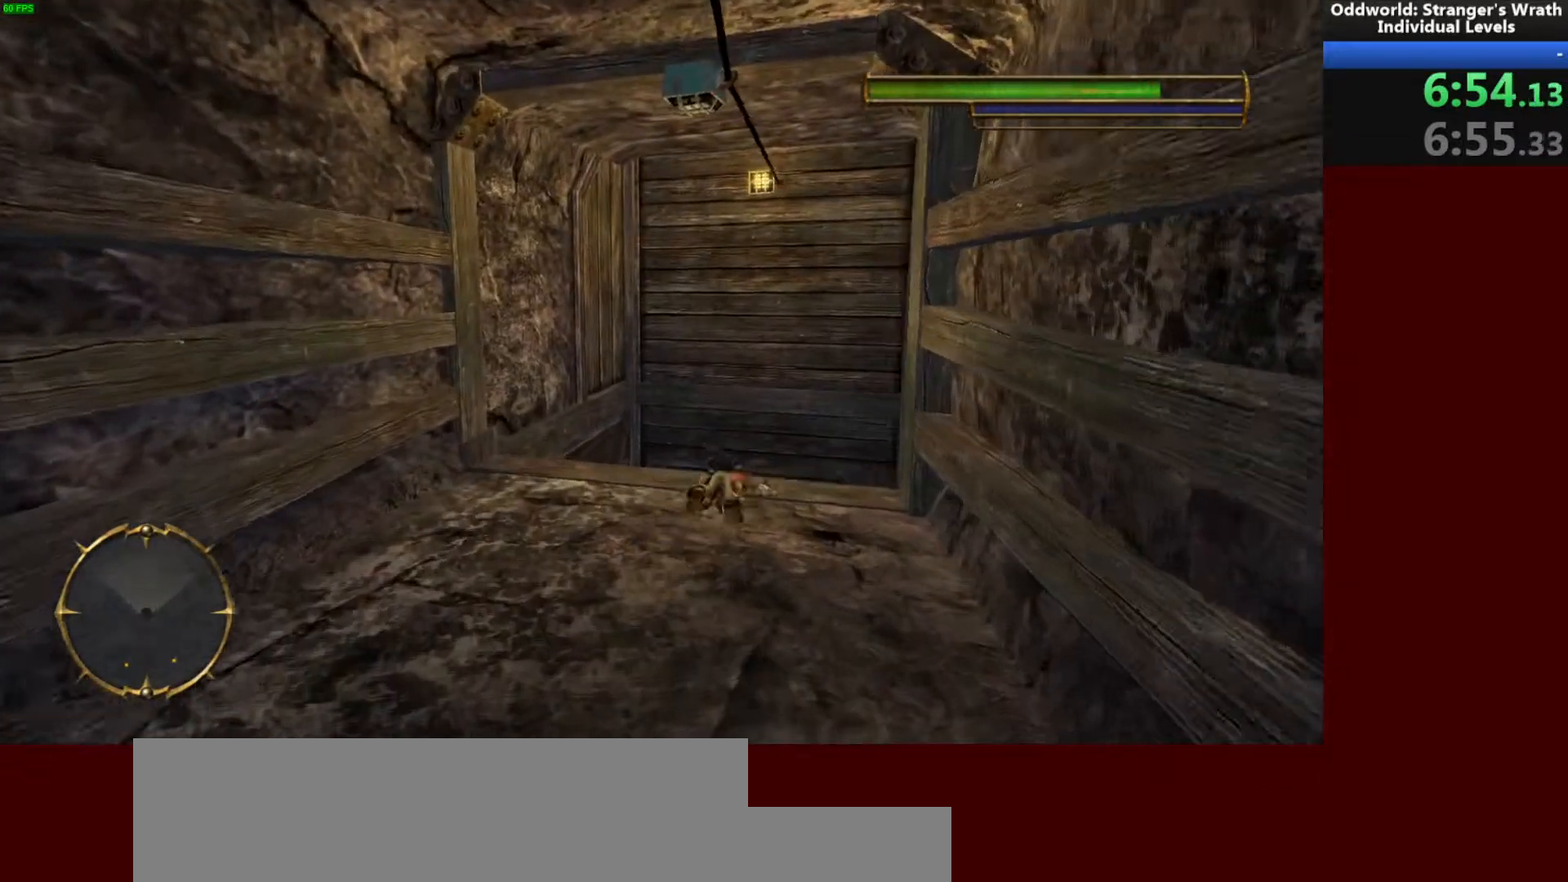
{"keys": ["a", "s"], "mouse": [], "events": [[200, "s", "down"], [500, "a", "down"], [500, "d", "up"]]}
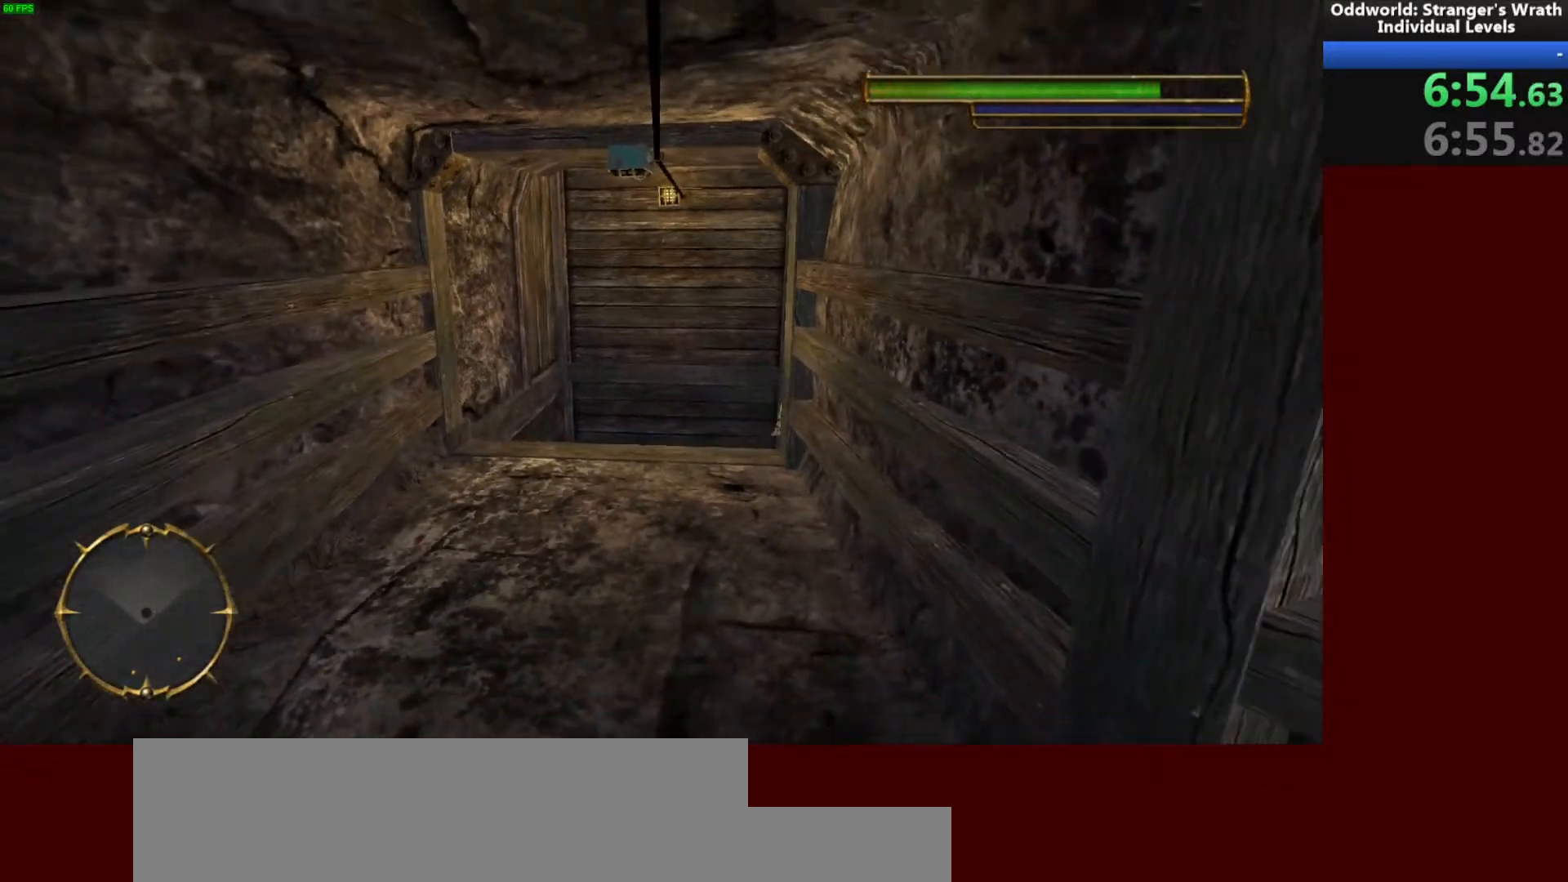
{"keys": ["a", "s"], "mouse": [], "events": [[433, "tab", "down"], [500, "tab", "up"]]}
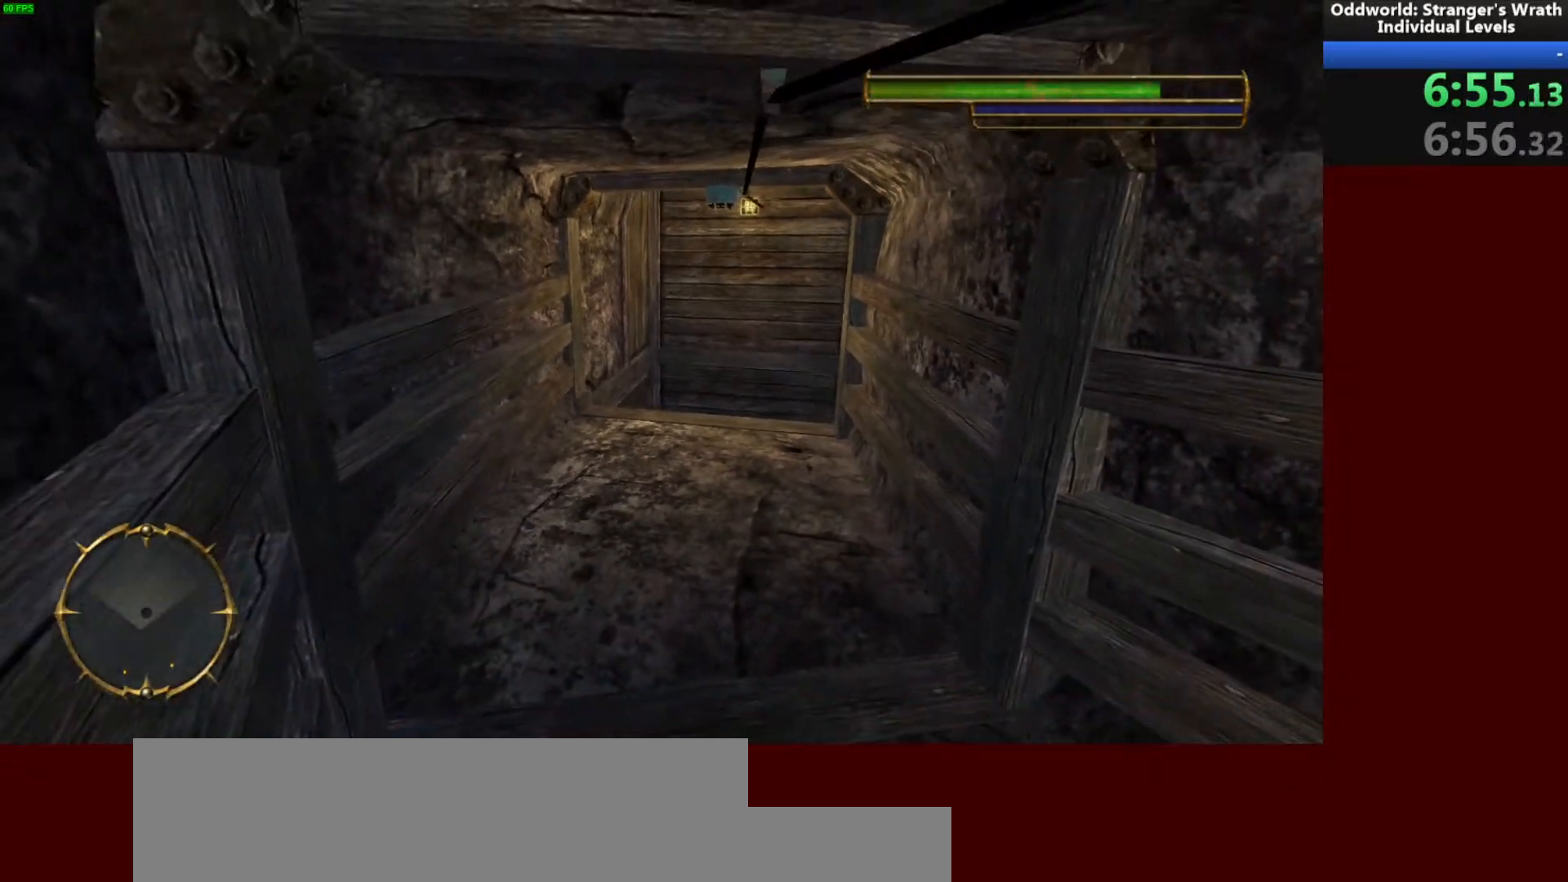
{"keys": ["a", "s"], "mouse": [], "events": [[100, "tab", "down"], [167, "tab", "up"], [267, "tab", "down"], [333, "tab", "up"], [433, "tab", "down"], [500, "tab", "up"]]}
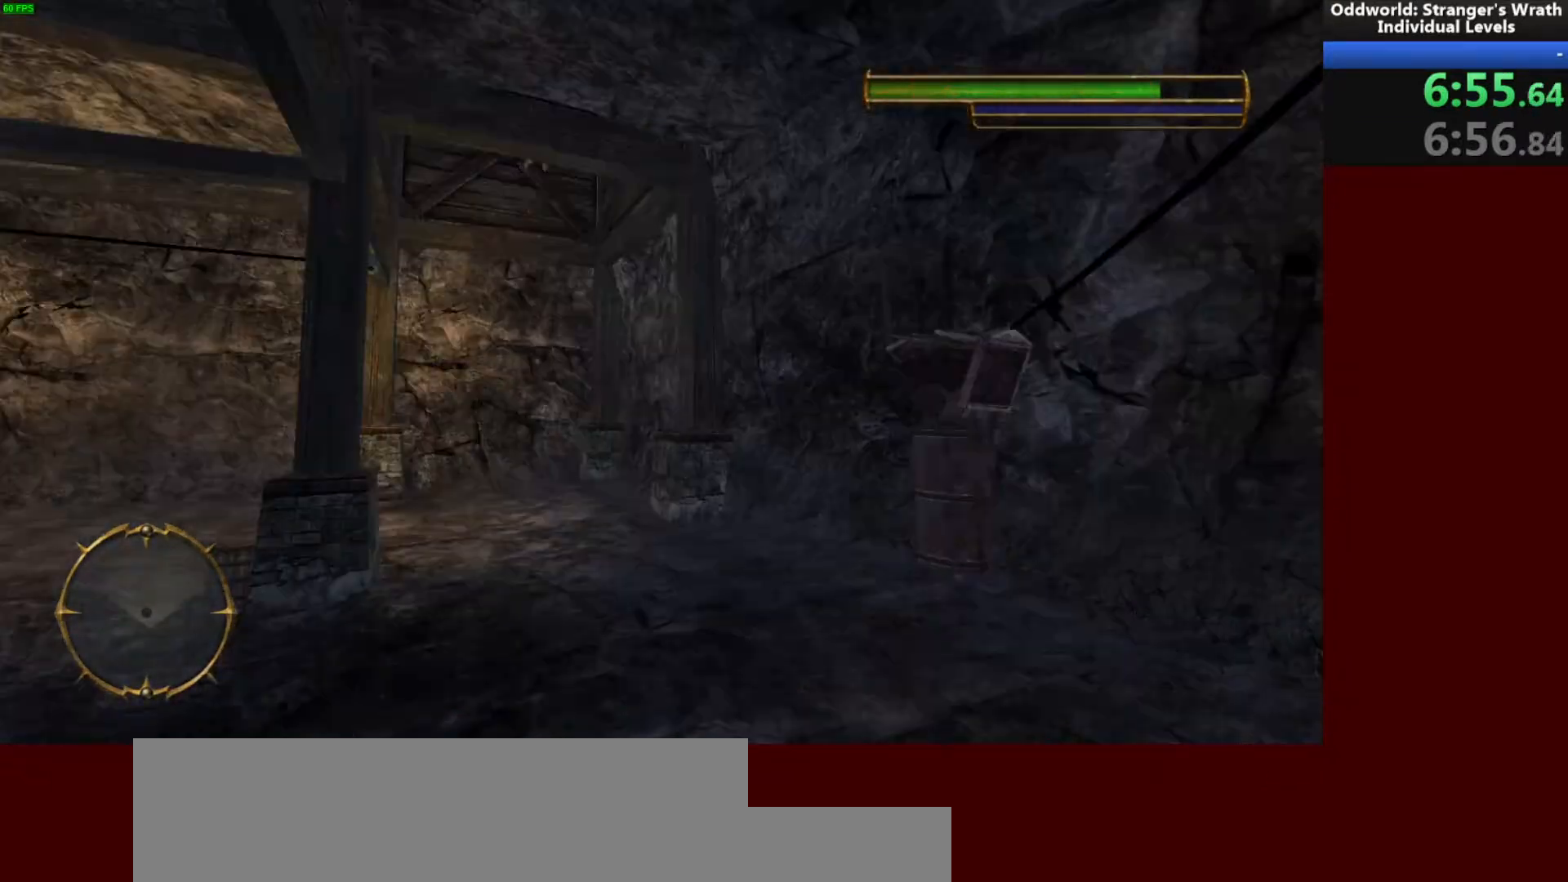
{"keys": ["s", "tab"], "mouse": [], "events": [[67, "tab", "down"], [133, "a", "up"], [133, "tab", "up"], [200, "tab", "down"], [300, "tab", "up"], [367, "tab", "down"]]}
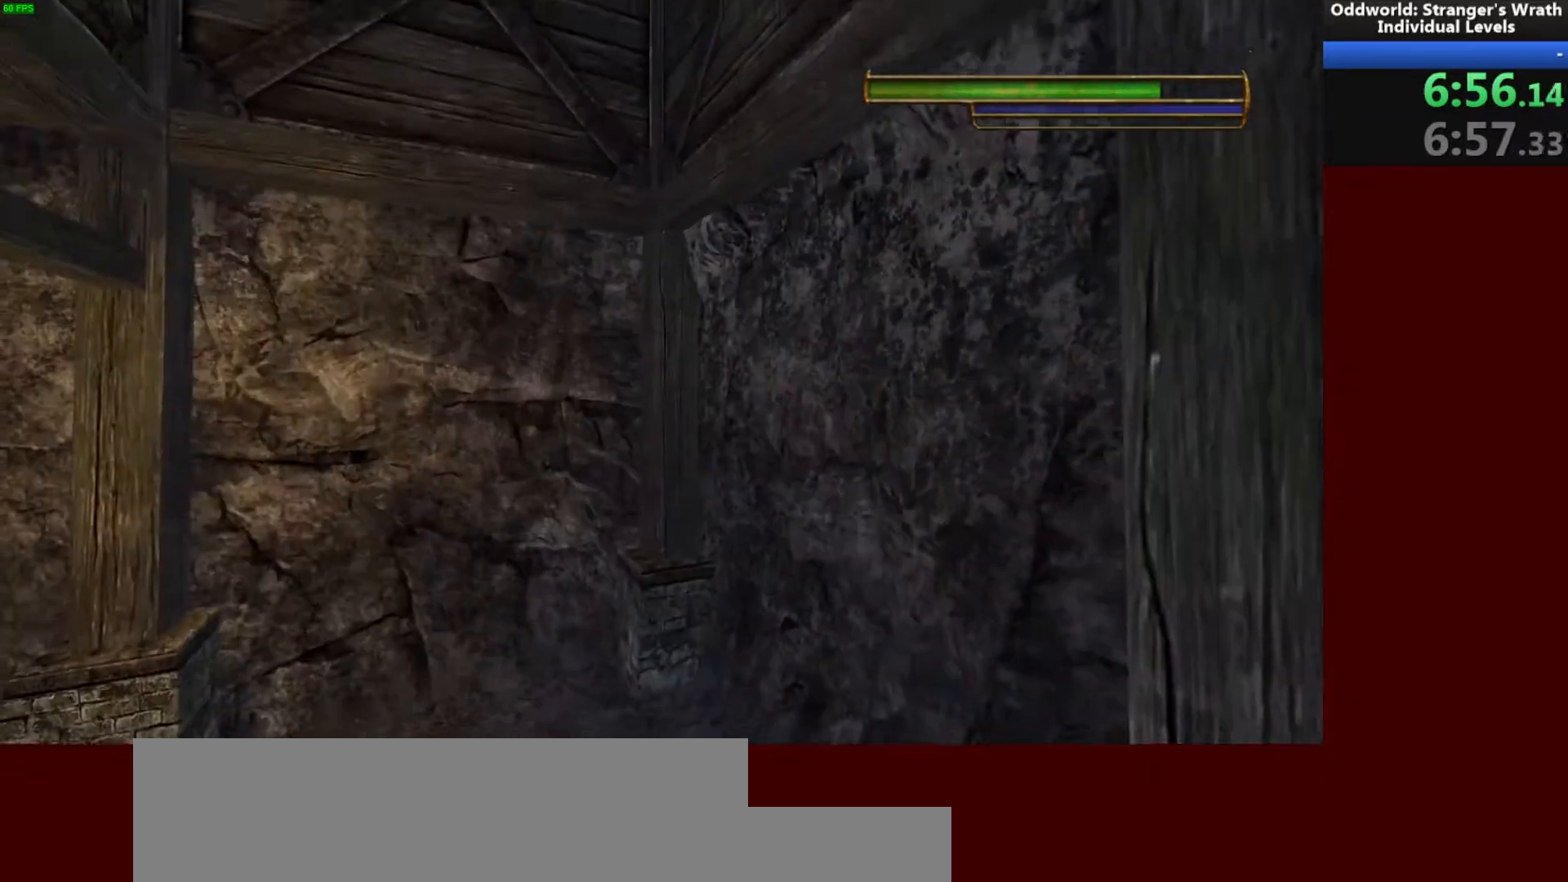
{"keys": [], "mouse": [], "events": [[33, "tab", "up"], [267, "s", "up"]]}